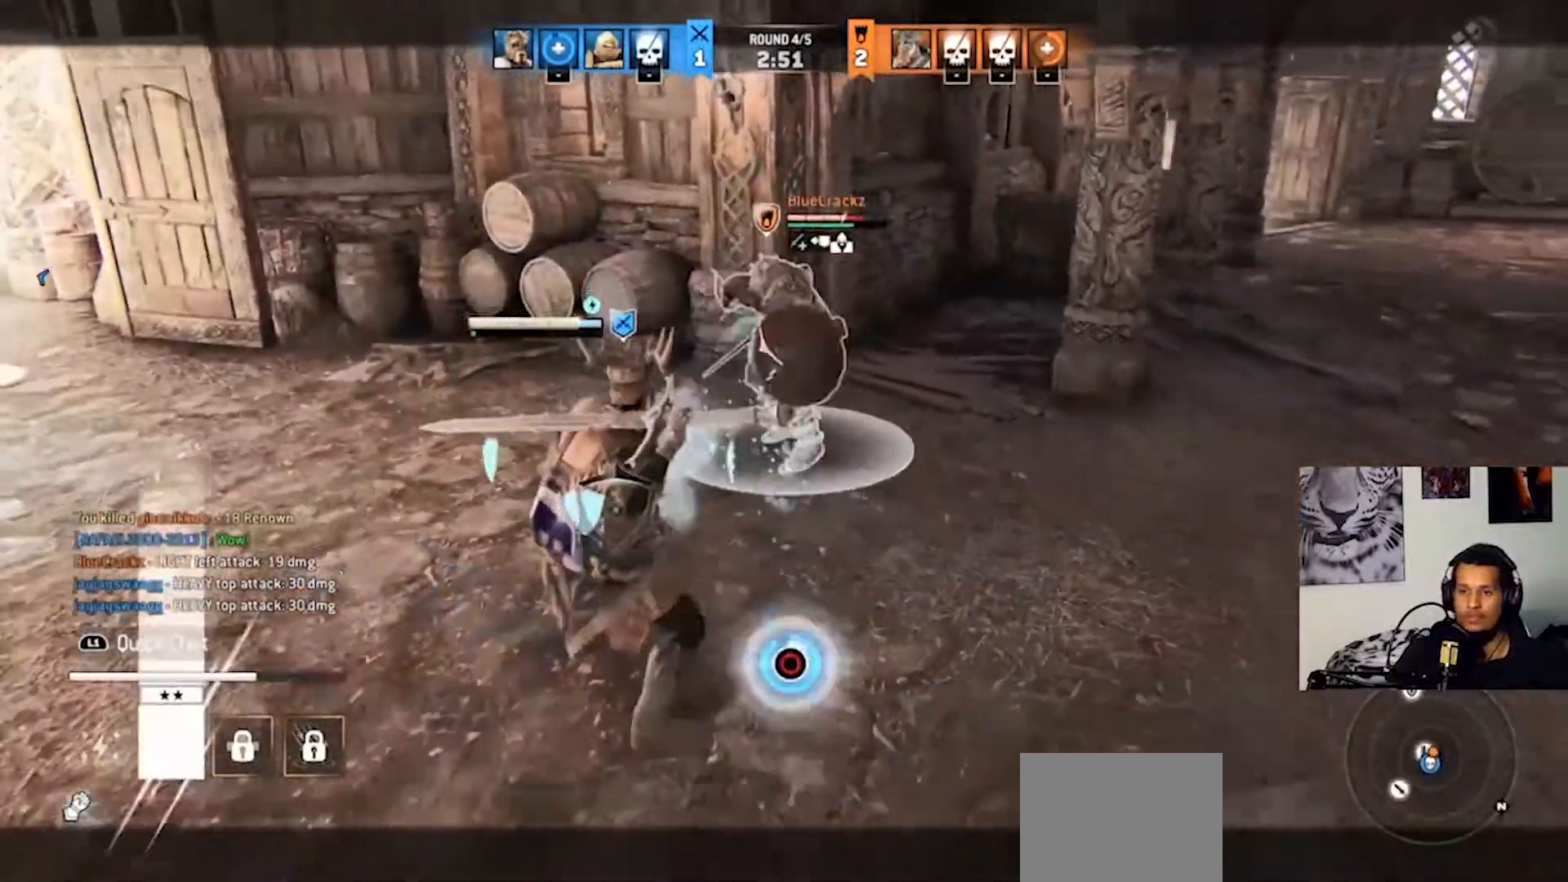
Gameplay with a controller (PlayStation layout); each line is a JSON object with the inputs held at the frame after it. "events" lists button and stick changes between this image and that frame as [ms after this image, input, new state], when the widget could be followed in between. Not read: R3.
{"buttons": ["L2", "R2"], "left_stick": "up-left", "right_stick": "center", "events": [[33, "left_stick", "down-left"], [167, "left_stick", "left"], [267, "left_stick", "up-left"]]}
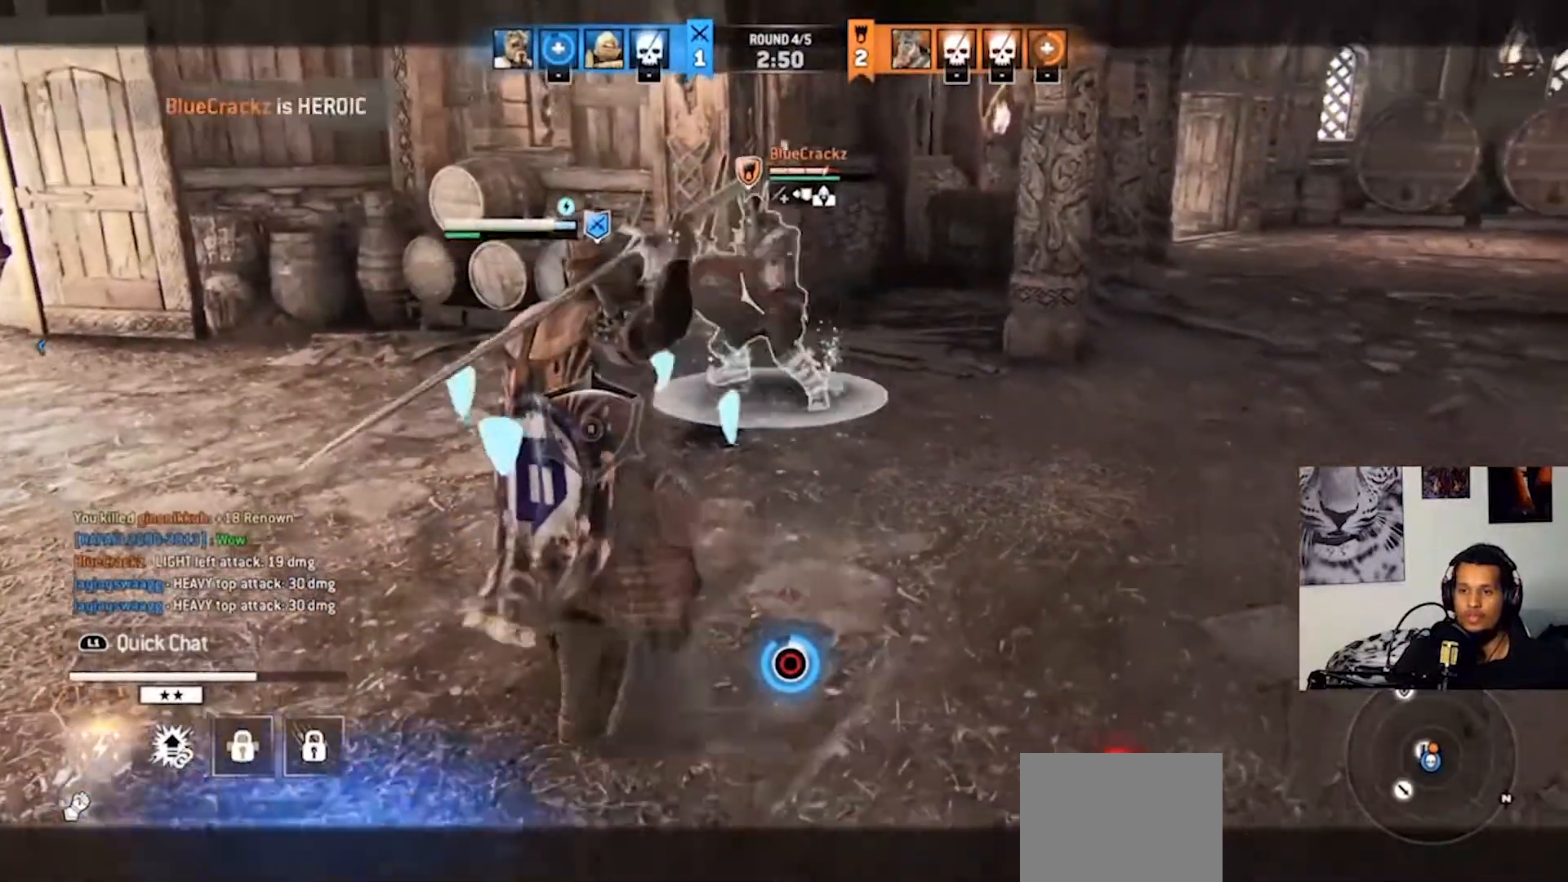
{"buttons": ["L2", "R2"], "left_stick": "left", "right_stick": "center", "events": [[133, "left_stick", "left"]]}
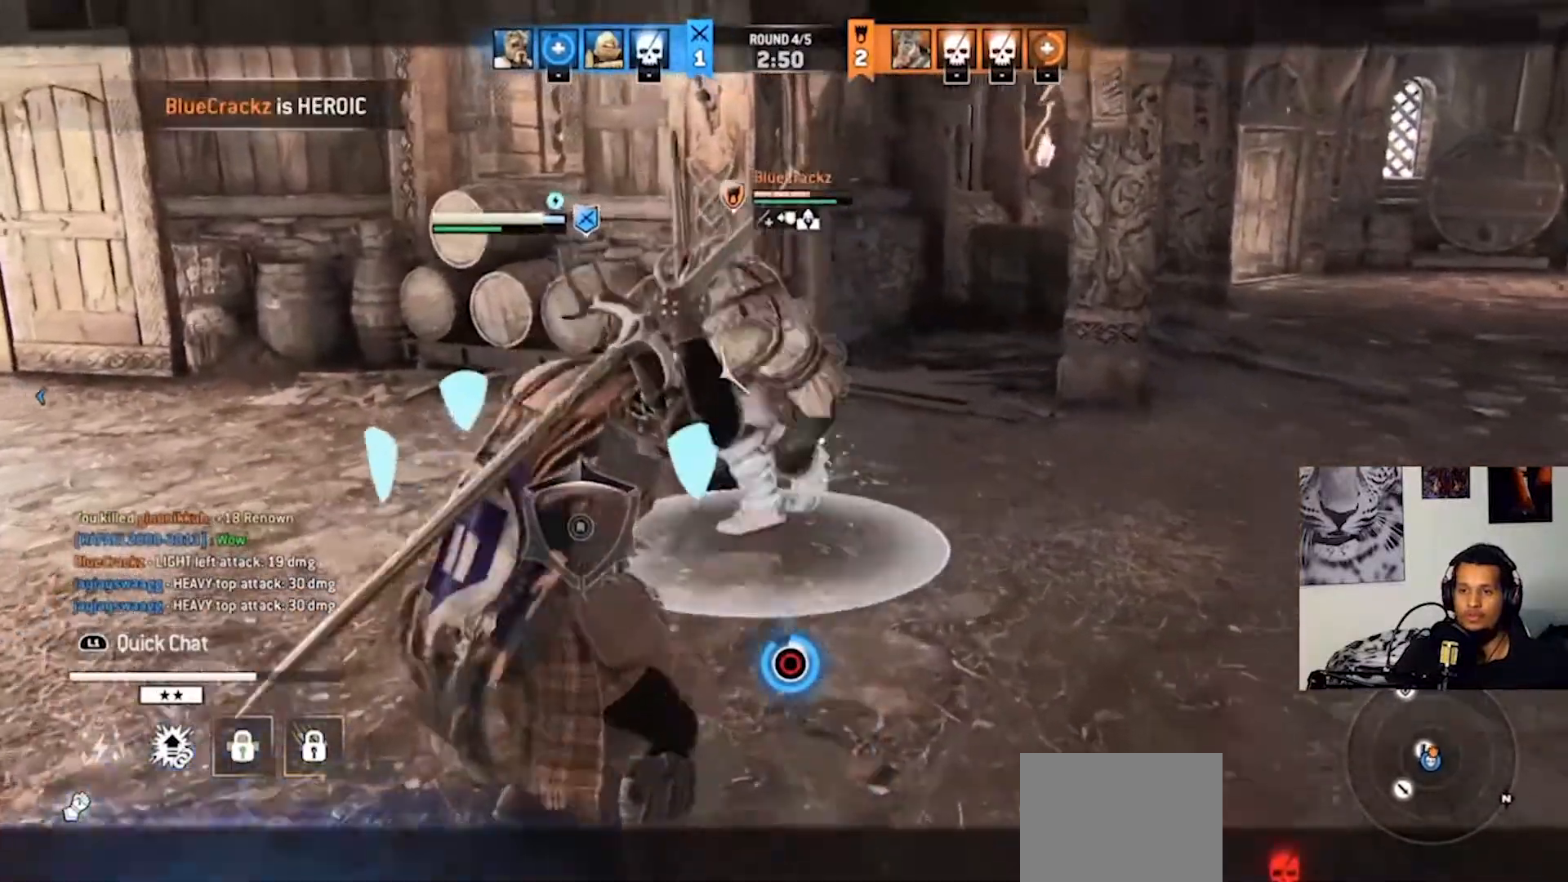
{"buttons": ["L2"], "left_stick": "left", "right_stick": "center", "events": [[33, "CROSS", "down"], [167, "CROSS", "up"], [267, "SQUARE", "down"], [400, "SQUARE", "up"], [433, "R2", "up"]]}
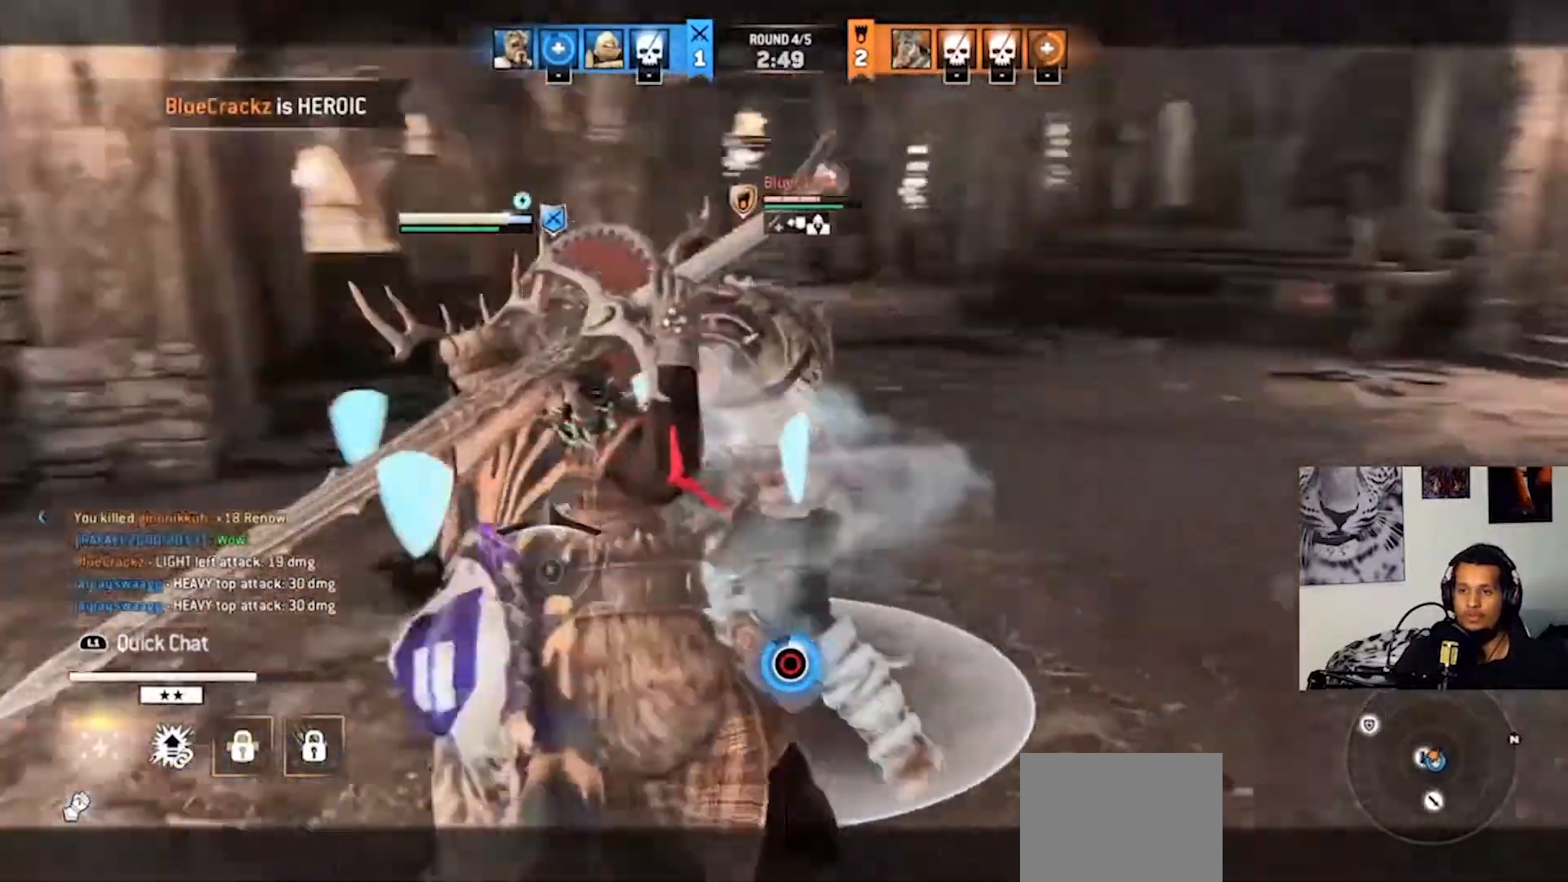
{"buttons": ["L2", "R2"], "left_stick": "up-left", "right_stick": "up", "events": [[300, "right_stick", "up"], [367, "left_stick", "up-left"], [500, "R2", "down"]]}
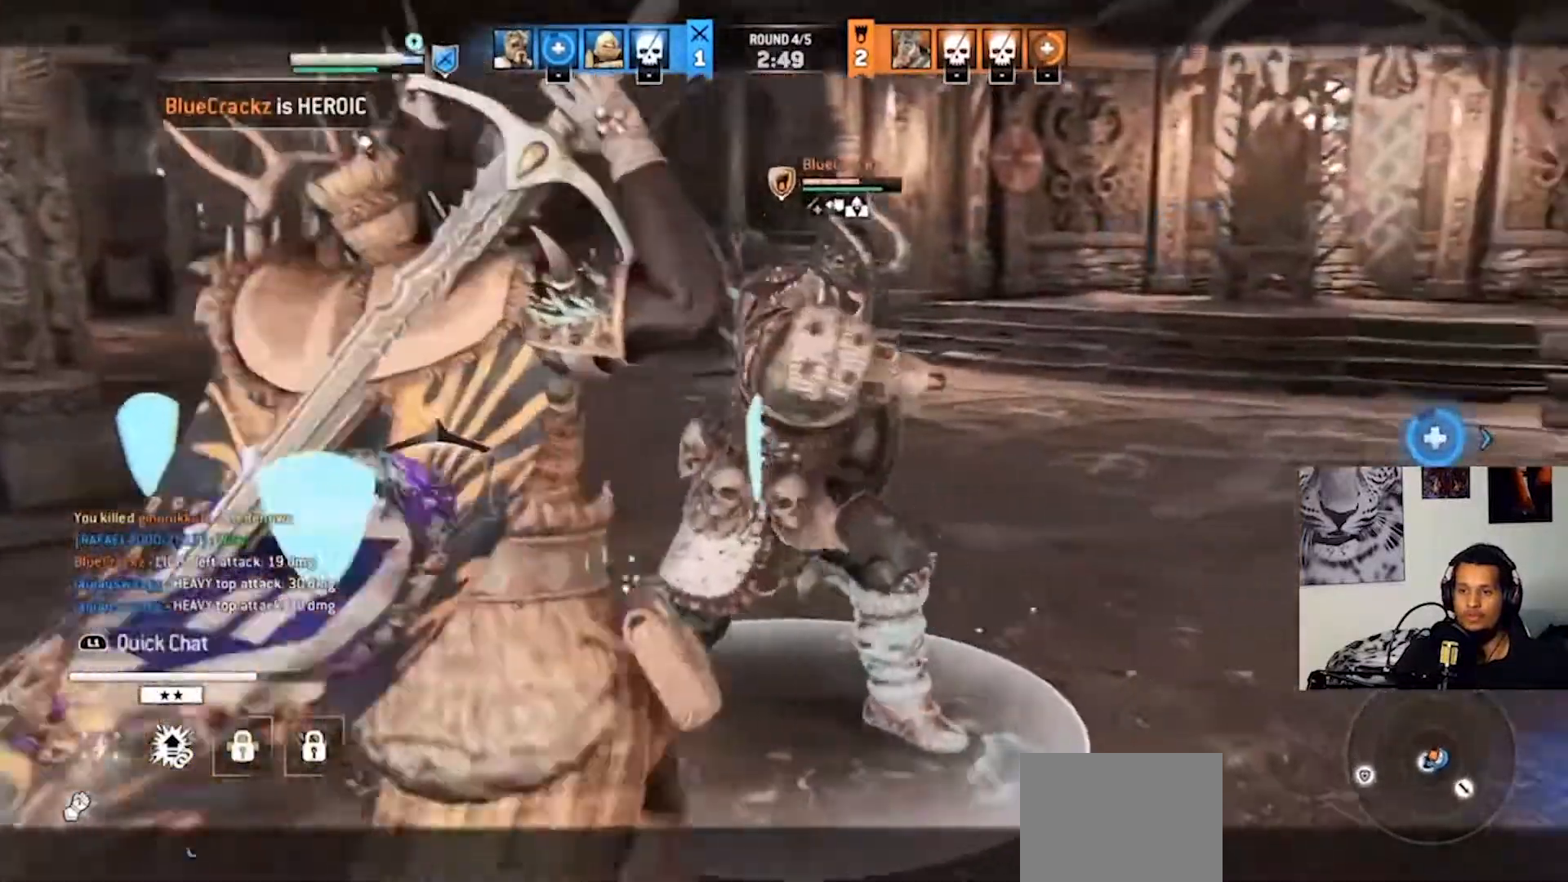
{"buttons": ["L2"], "left_stick": "up", "right_stick": "up", "events": [[33, "left_stick", "up"], [133, "L1", "down"], [133, "R2", "up"], [200, "L1", "up"], [200, "R2", "down"], [300, "R2", "up"], [367, "R2", "down"], [433, "R2", "up"]]}
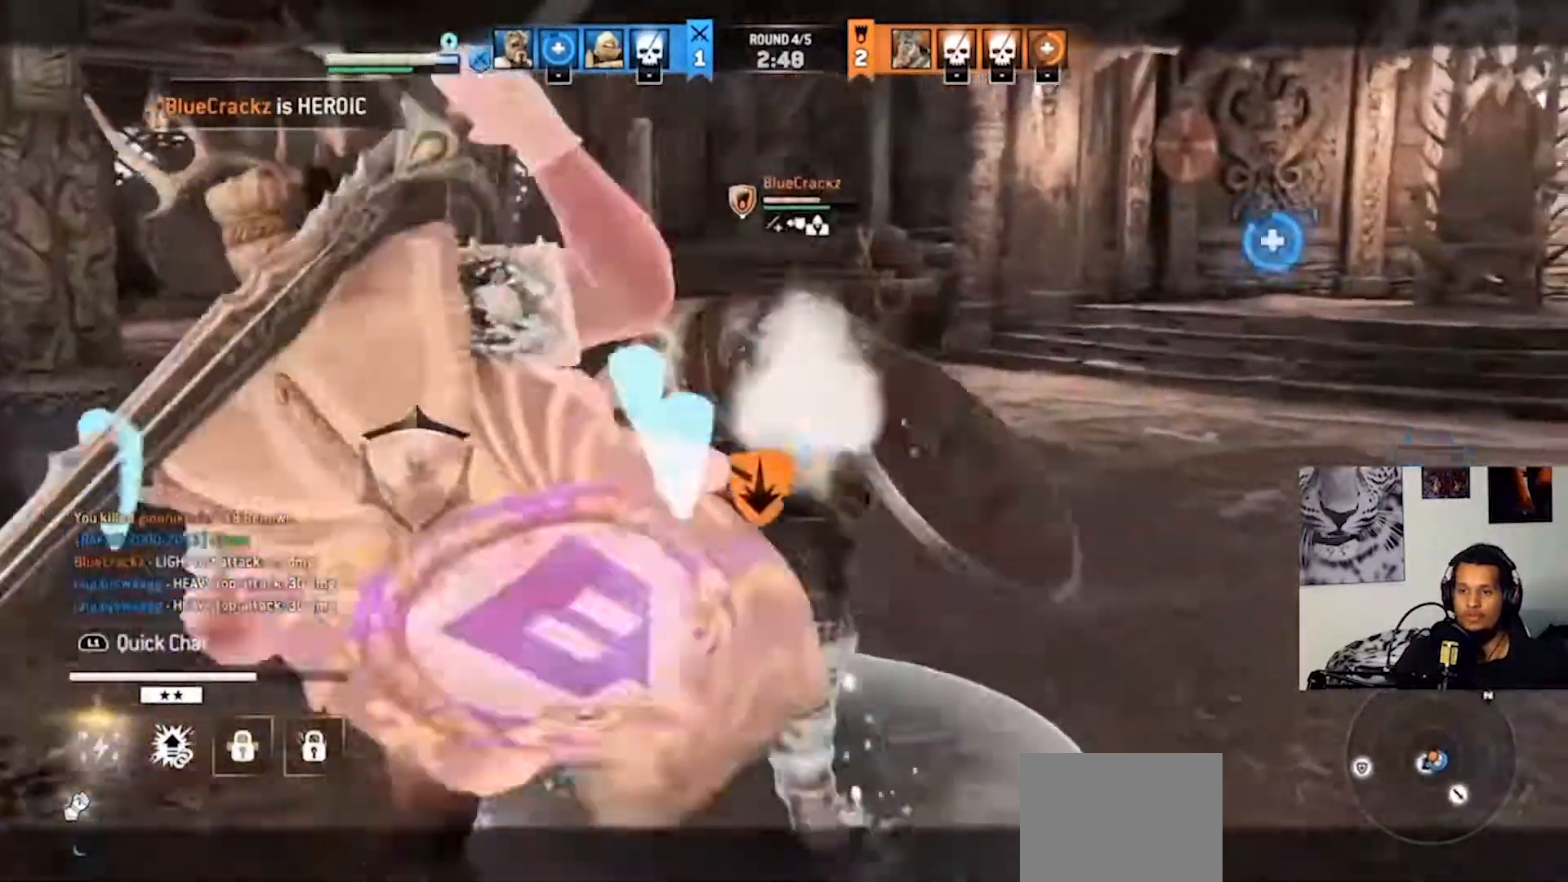
{"buttons": ["L2", "R2"], "left_stick": "up", "right_stick": "center", "events": [[167, "right_stick", "center"], [233, "R2", "down"]]}
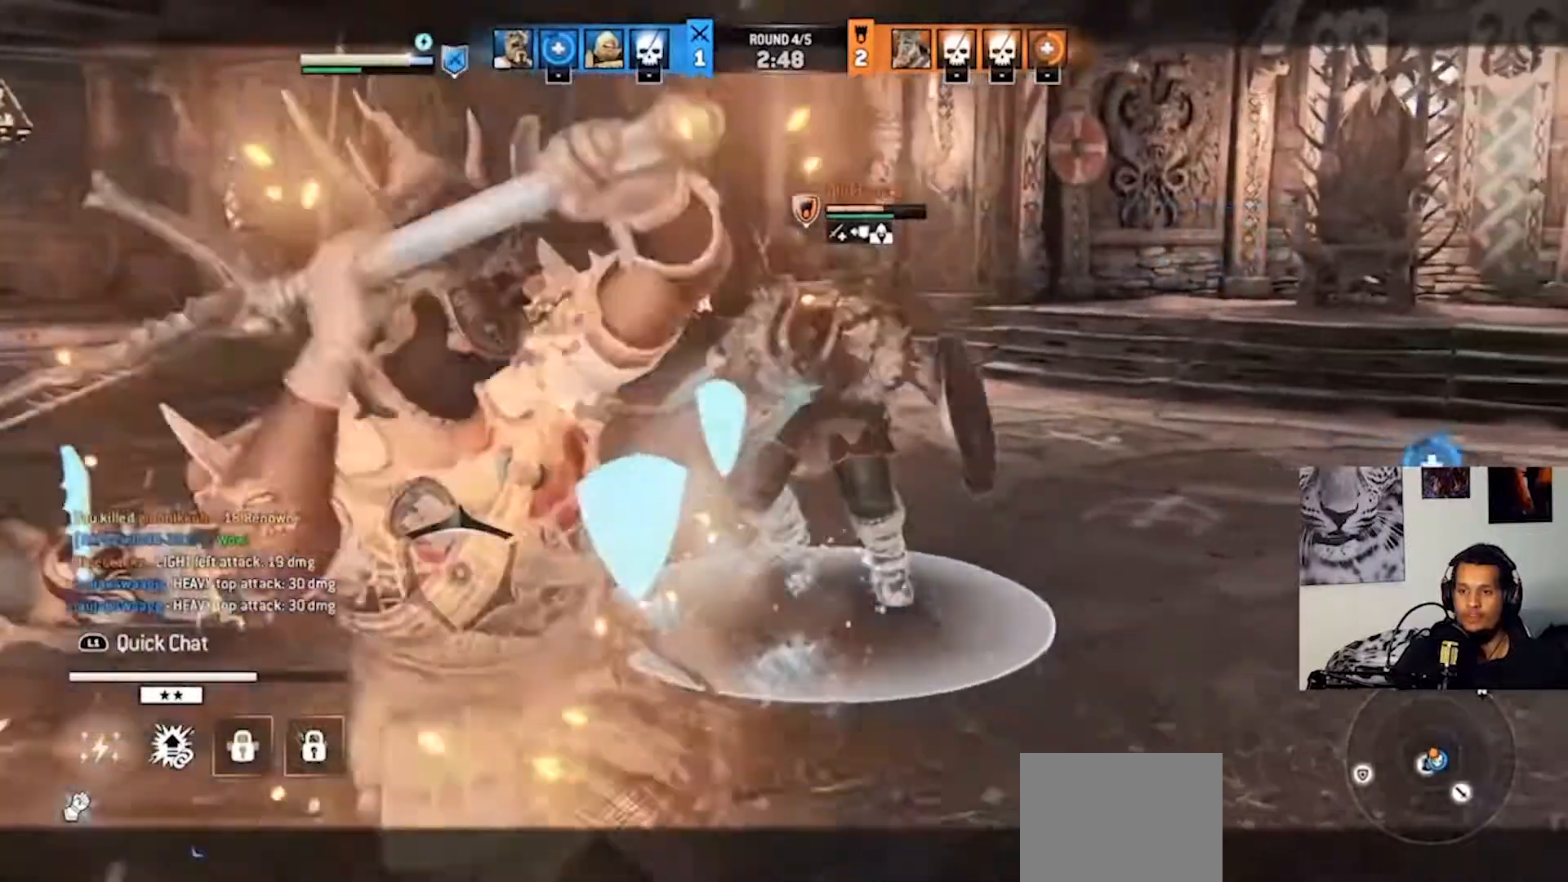
{"buttons": ["L2", "R2"], "left_stick": "up", "right_stick": "left", "events": [[100, "right_stick", "left"], [367, "R1", "down"], [467, "R1", "up"]]}
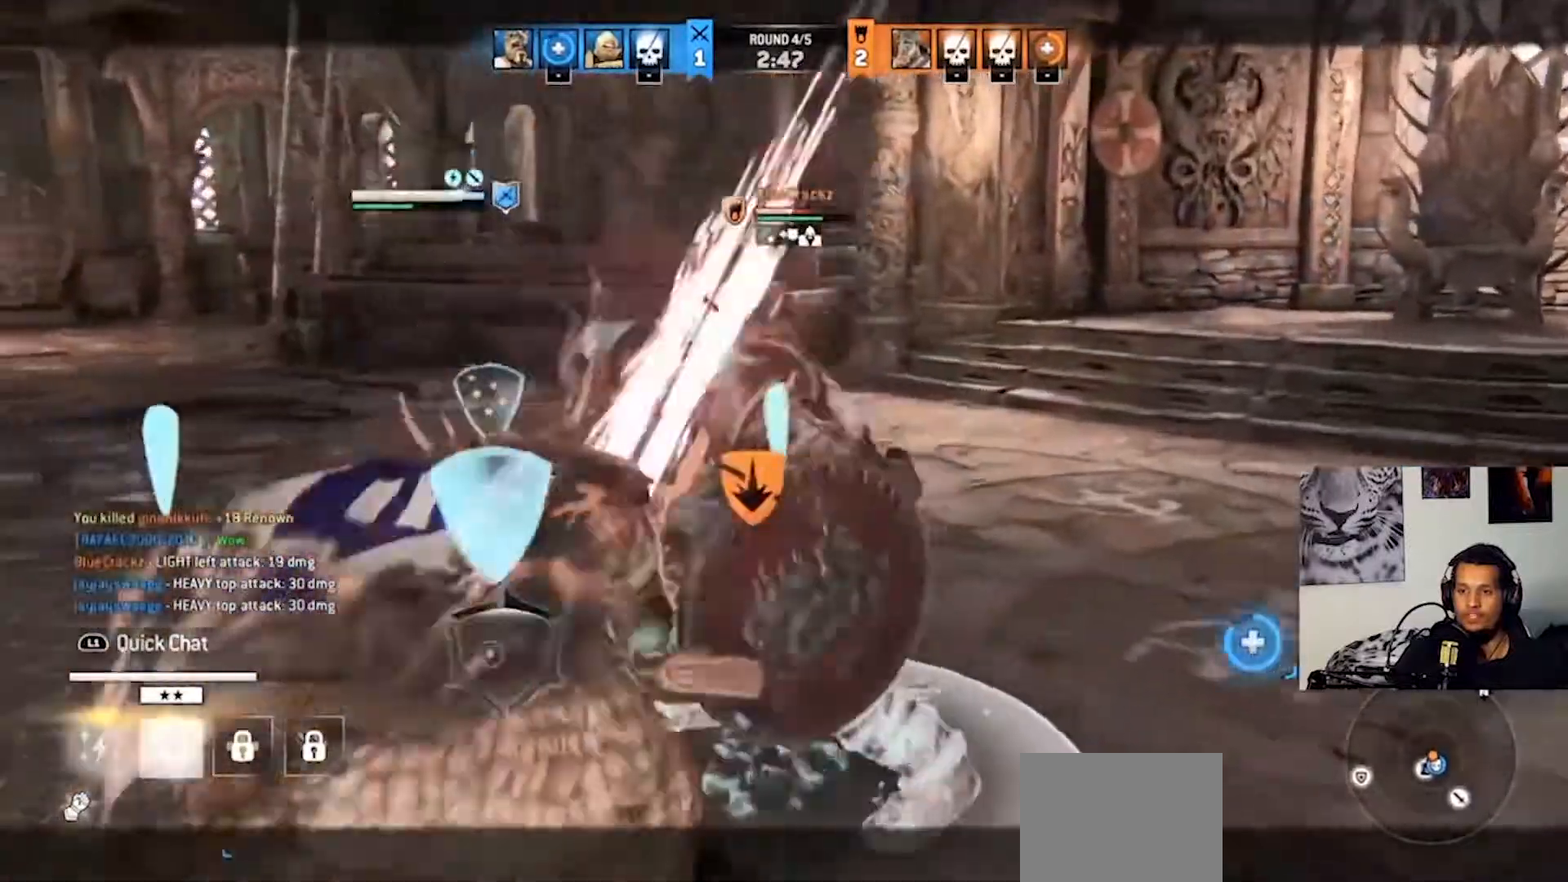
{"buttons": ["L2", "R2"], "left_stick": "up", "right_stick": "right", "events": [[33, "right_stick", "center"], [267, "right_stick", "right"]]}
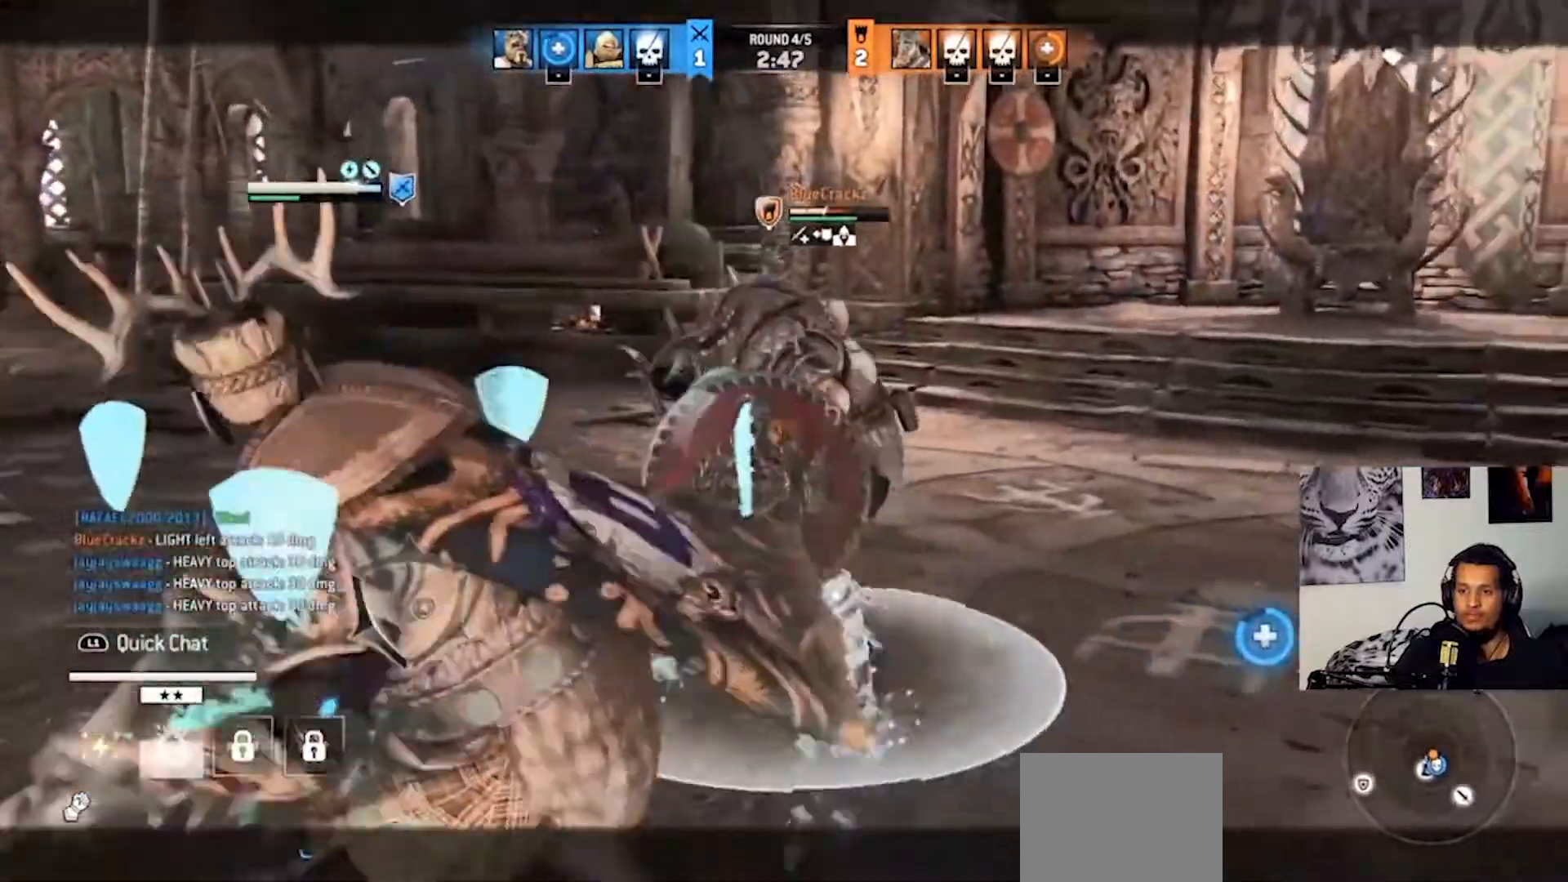
{"buttons": ["L2", "R2"], "left_stick": "up", "right_stick": "center", "events": [[167, "R1", "down"], [267, "R1", "up"], [300, "right_stick", "center"]]}
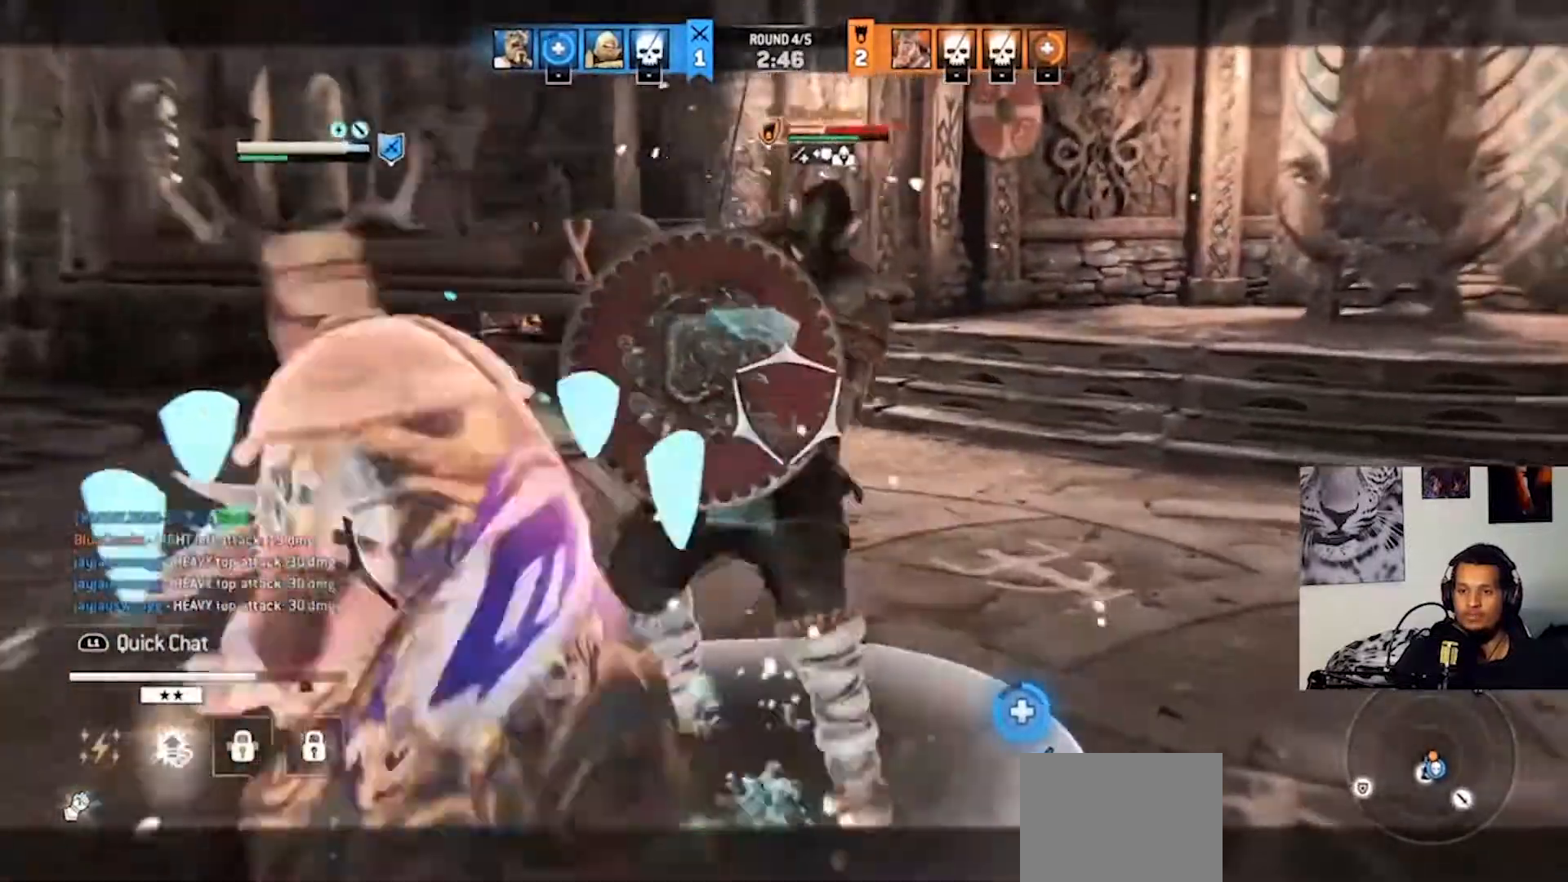
{"buttons": ["L2", "R2"], "left_stick": "up", "right_stick": "center", "events": [[400, "SQUARE", "down"], [500, "SQUARE", "up"]]}
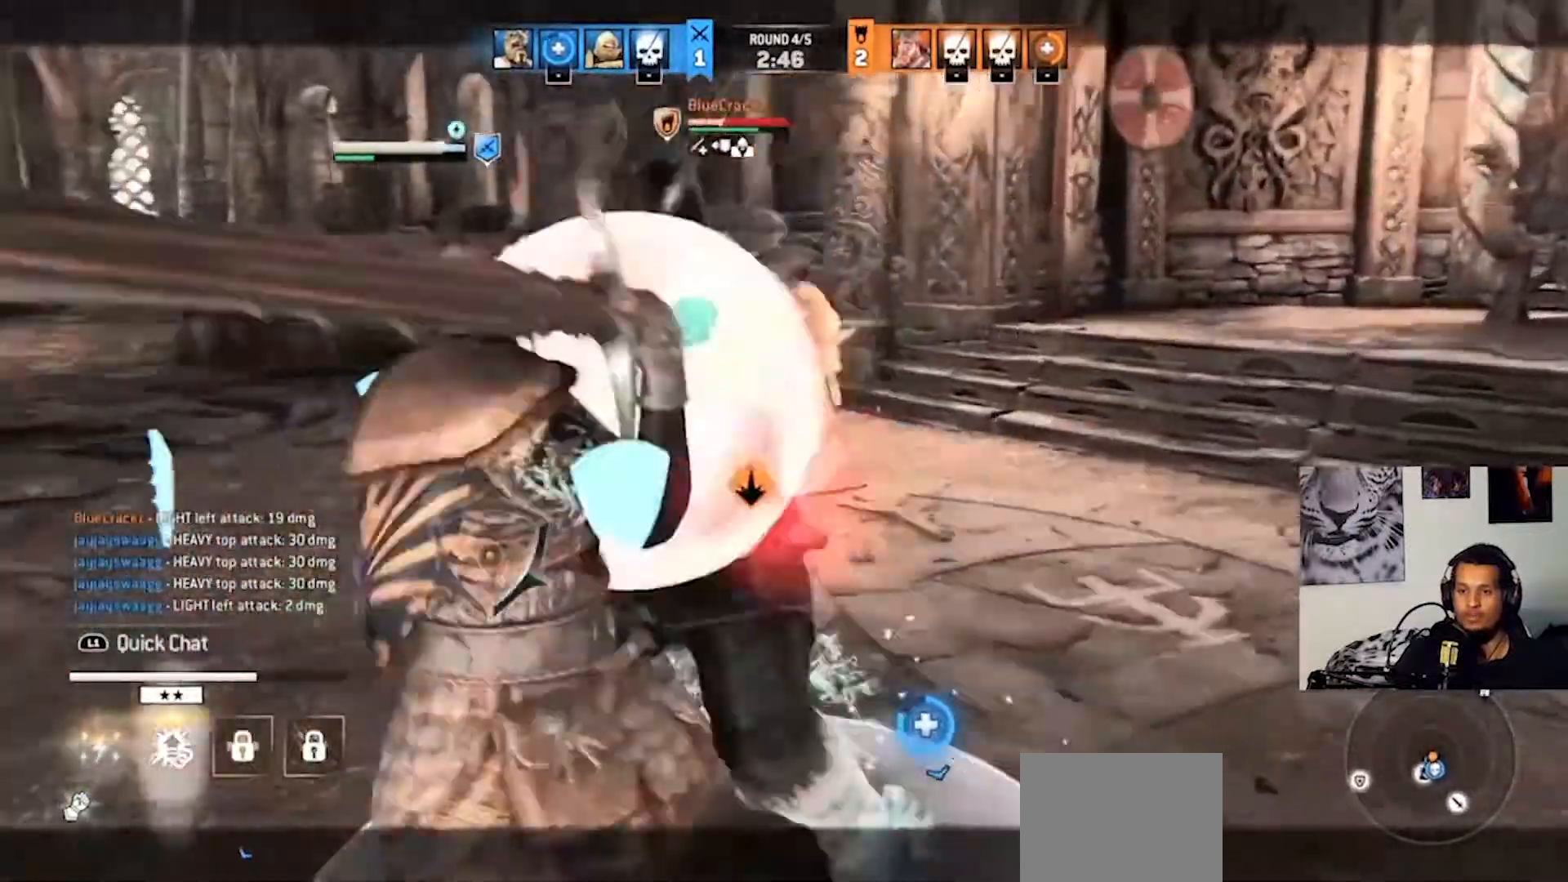
{"buttons": ["L2"], "left_stick": "up", "right_stick": "center", "events": [[67, "SQUARE", "down"], [167, "R2", "up"], [167, "SQUARE", "up"]]}
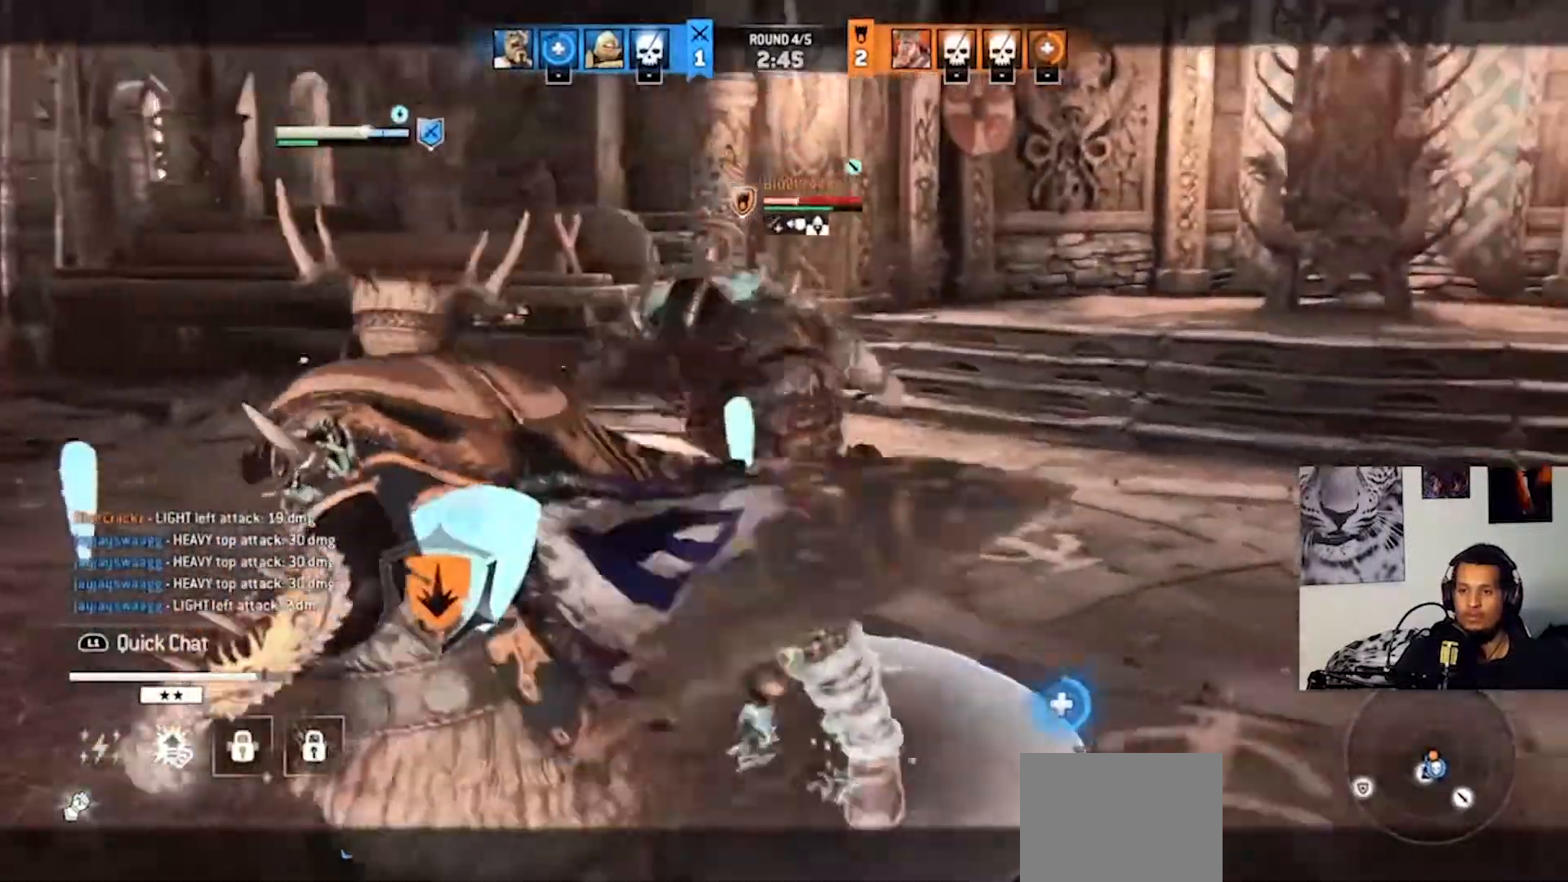
{"buttons": ["L2"], "left_stick": "up-right", "right_stick": "up-left", "events": [[67, "left_stick", "right"], [67, "right_stick", "up-left"], [167, "R1", "down"], [233, "left_stick", "up-right"], [267, "R1", "up"]]}
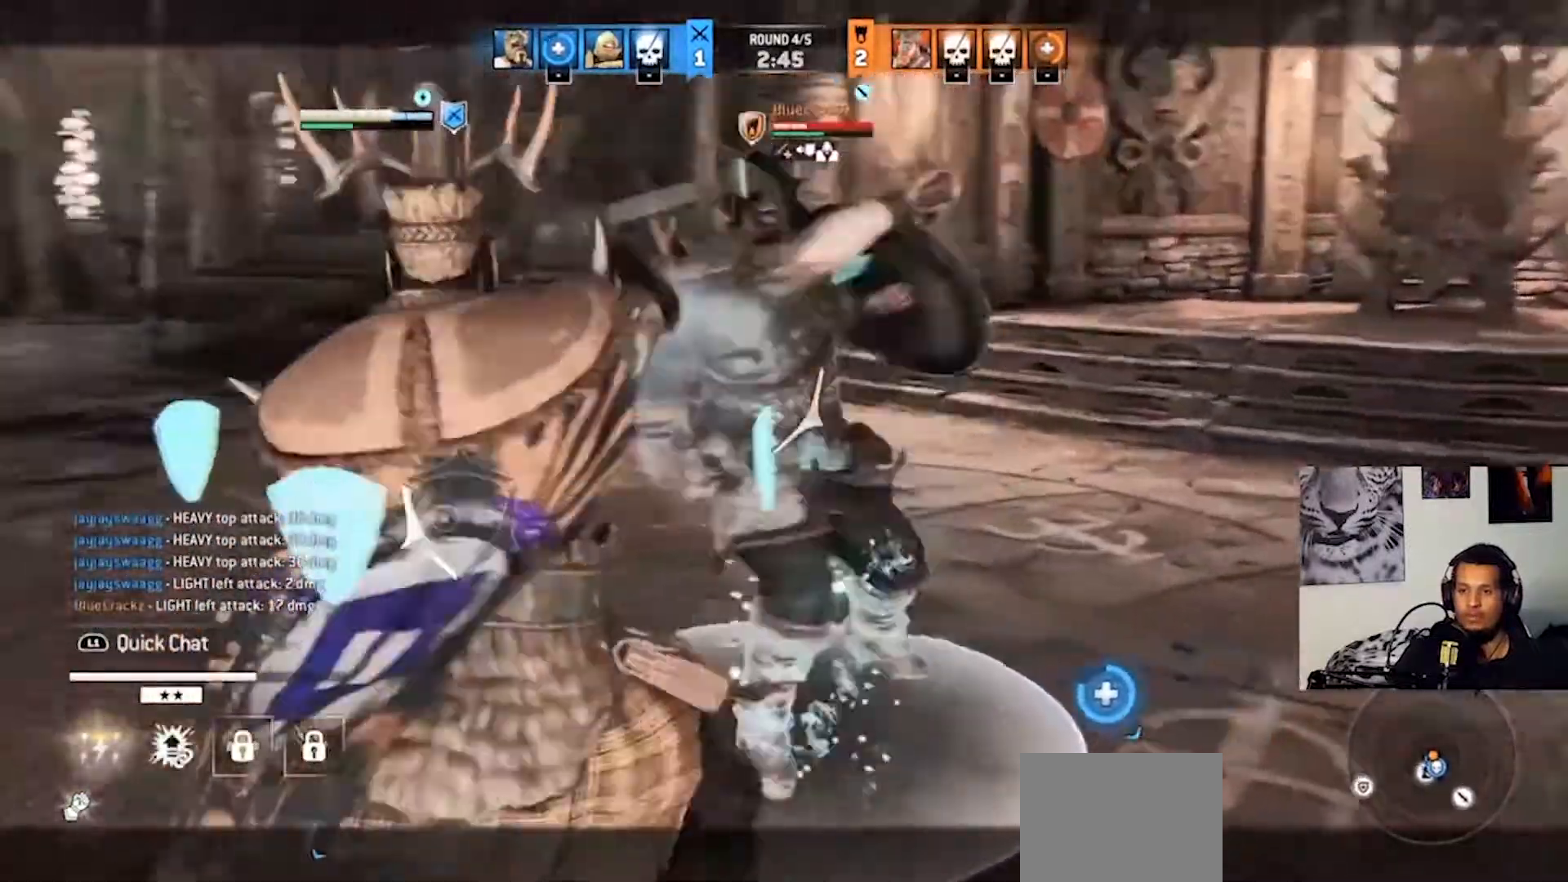
{"buttons": ["L2", "R2"], "left_stick": "left", "right_stick": "center", "events": [[133, "right_stick", "center"], [267, "right_stick", "up"], [367, "R2", "down"], [367, "left_stick", "up"], [467, "right_stick", "center"], [500, "left_stick", "left"]]}
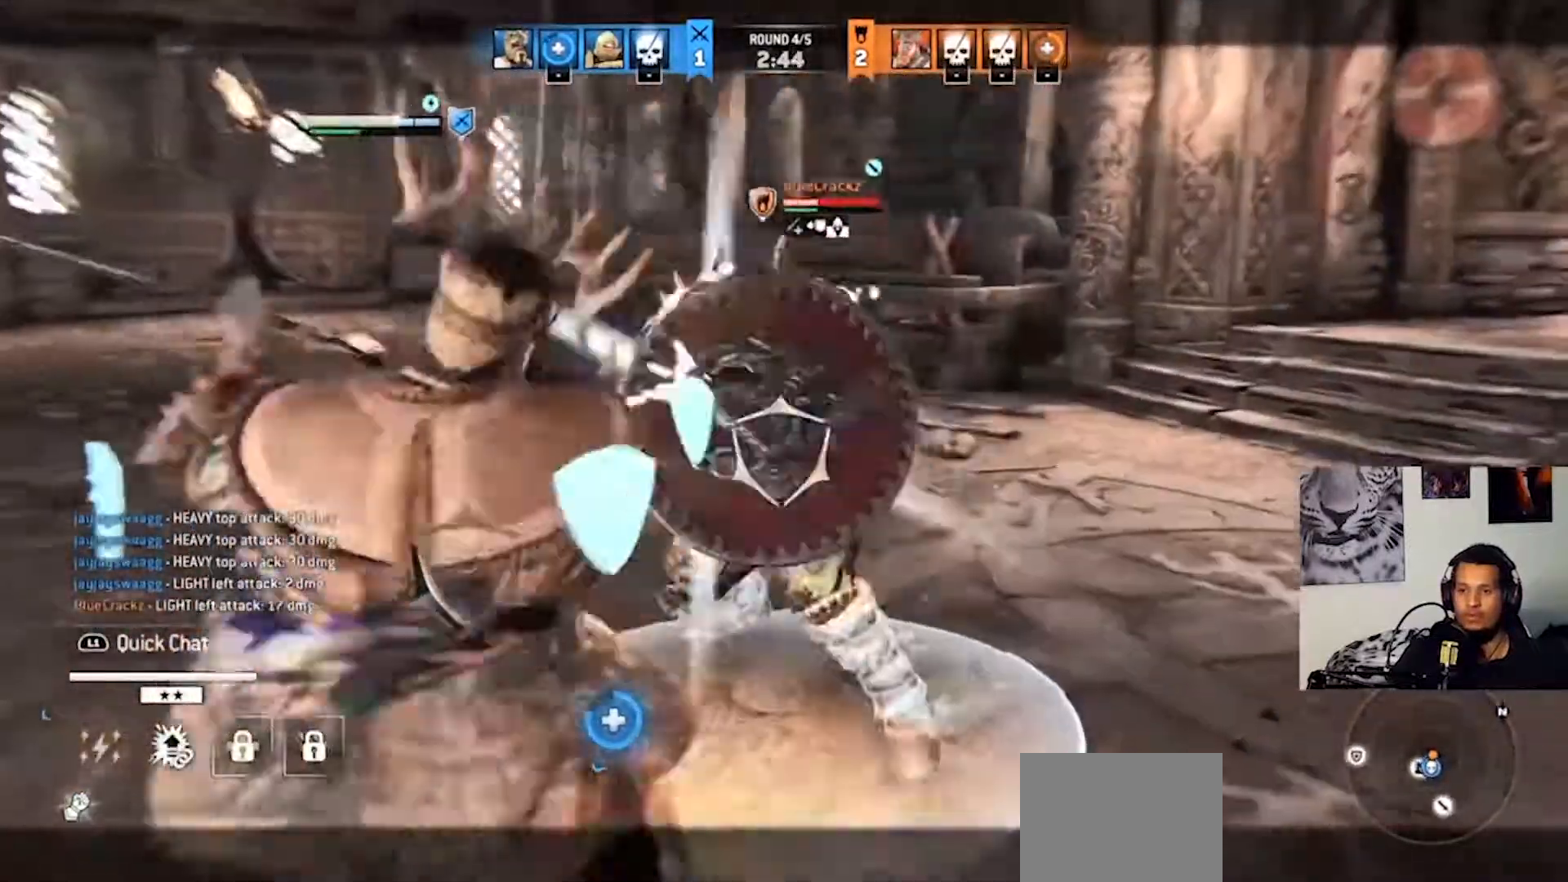
{"buttons": ["L2"], "left_stick": "left", "right_stick": "center", "events": [[67, "left_stick", "down-left"], [167, "CROSS", "down"], [267, "CROSS", "up"], [267, "R2", "up"], [500, "left_stick", "left"]]}
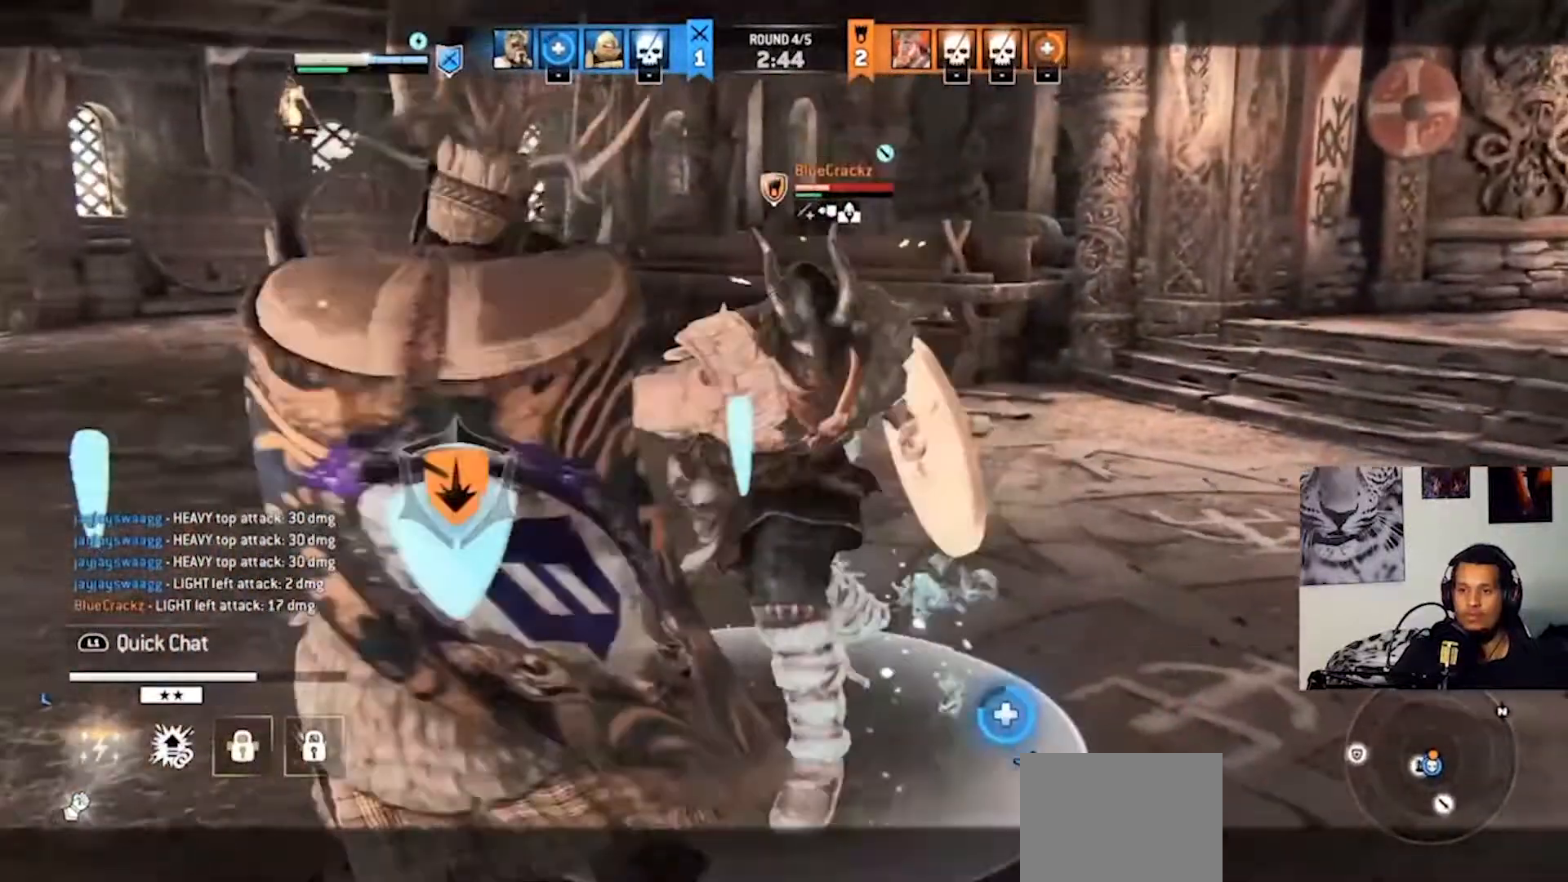
{"buttons": ["CROSS", "L2"], "left_stick": "up", "right_stick": "center", "events": [[167, "left_stick", "up"], [467, "CROSS", "down"]]}
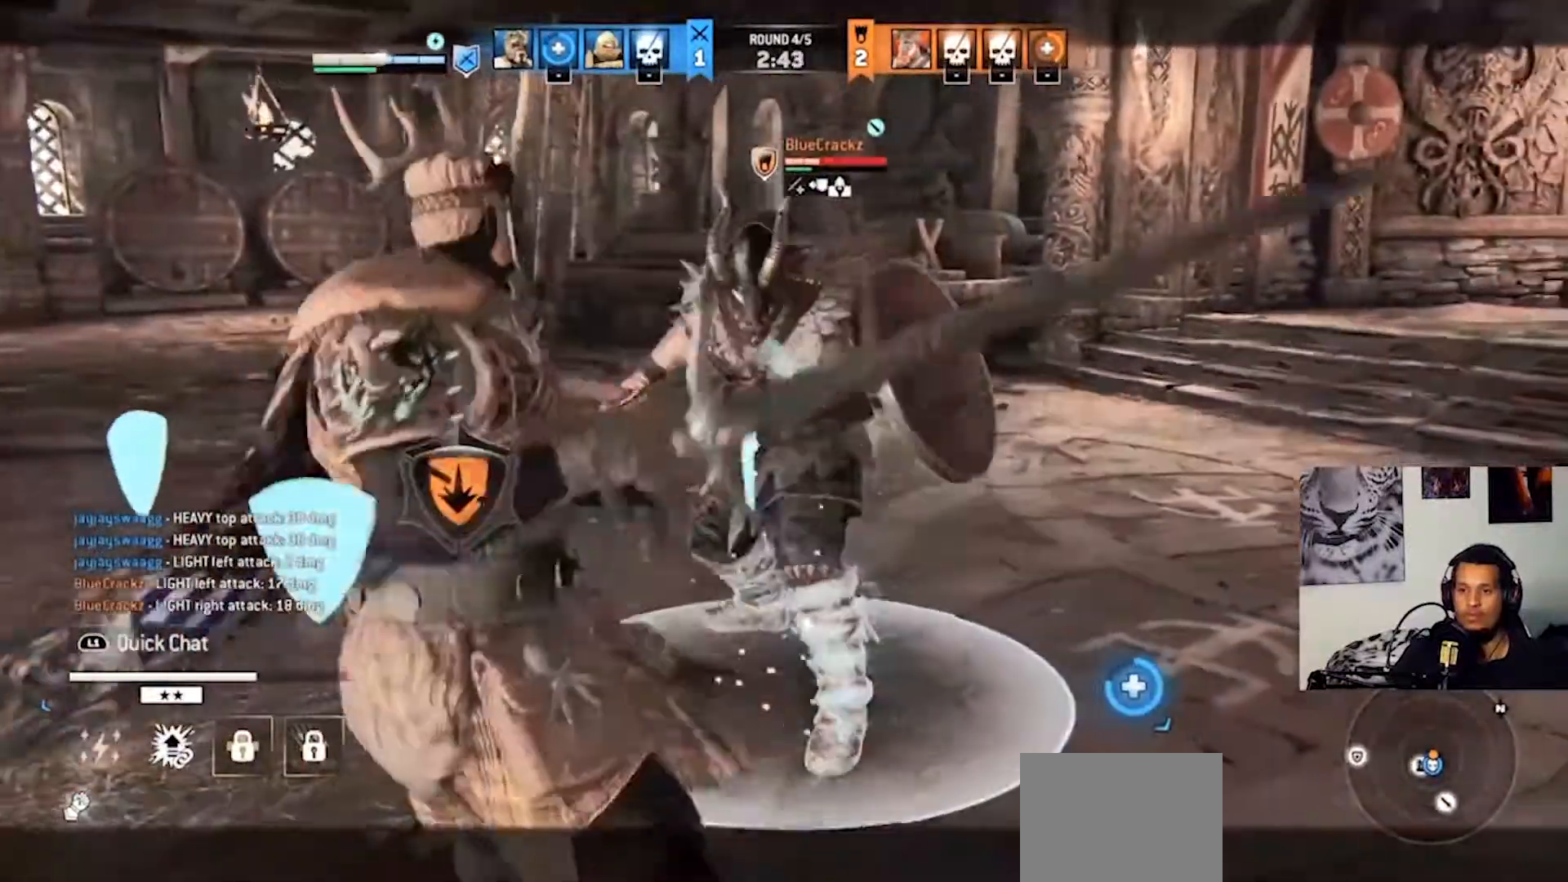
{"buttons": ["L2"], "left_stick": "up", "right_stick": "center", "events": [[100, "CROSS", "up"], [200, "R2", "down"], [300, "R2", "up"]]}
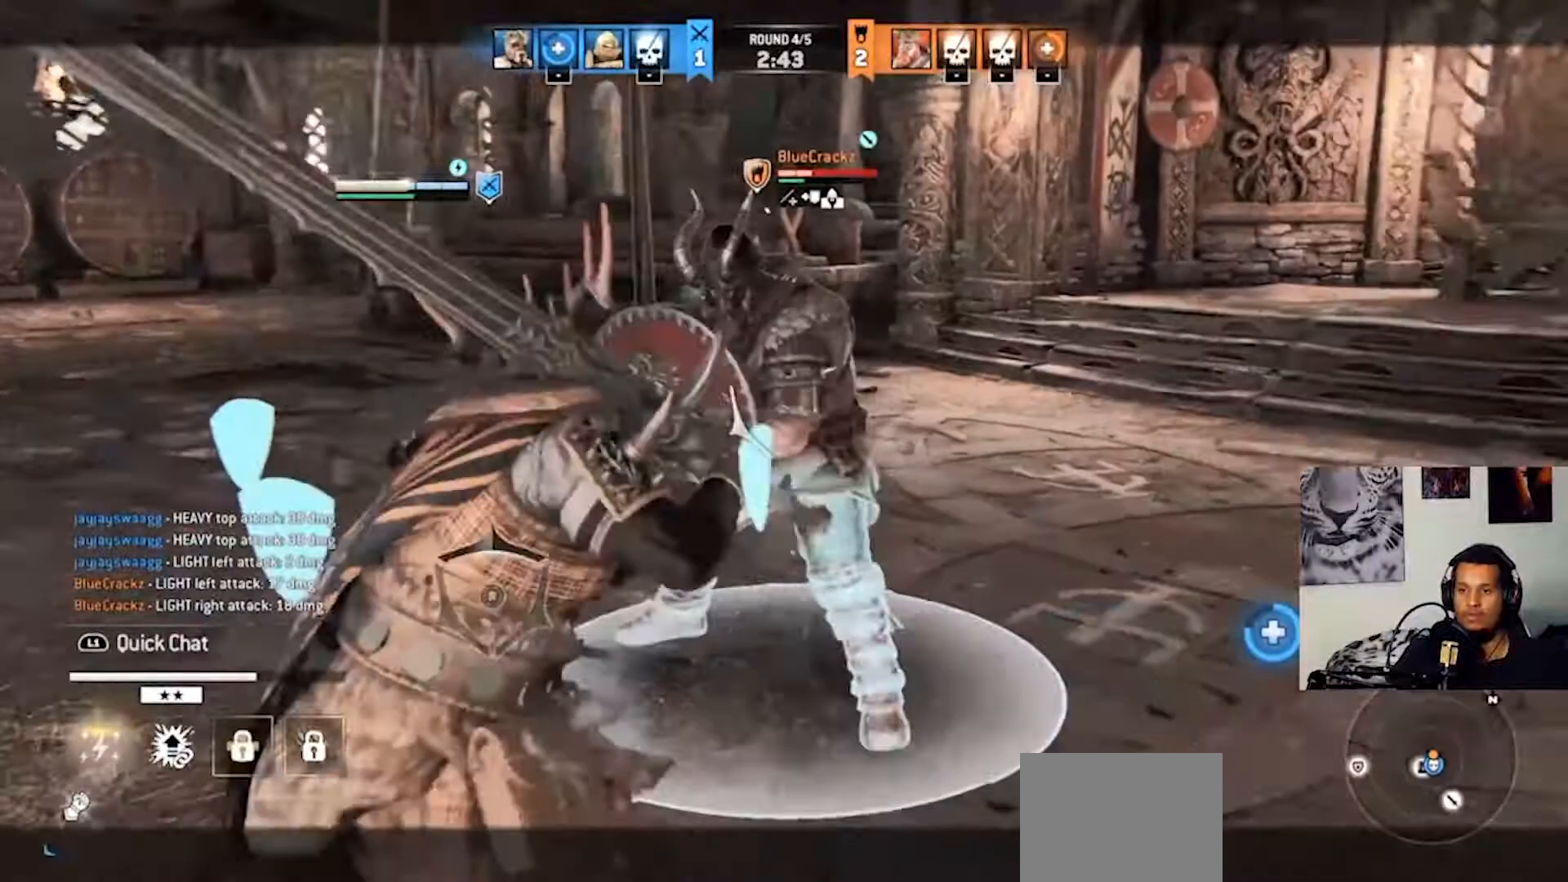
{"buttons": ["L2"], "left_stick": "up", "right_stick": "center", "events": []}
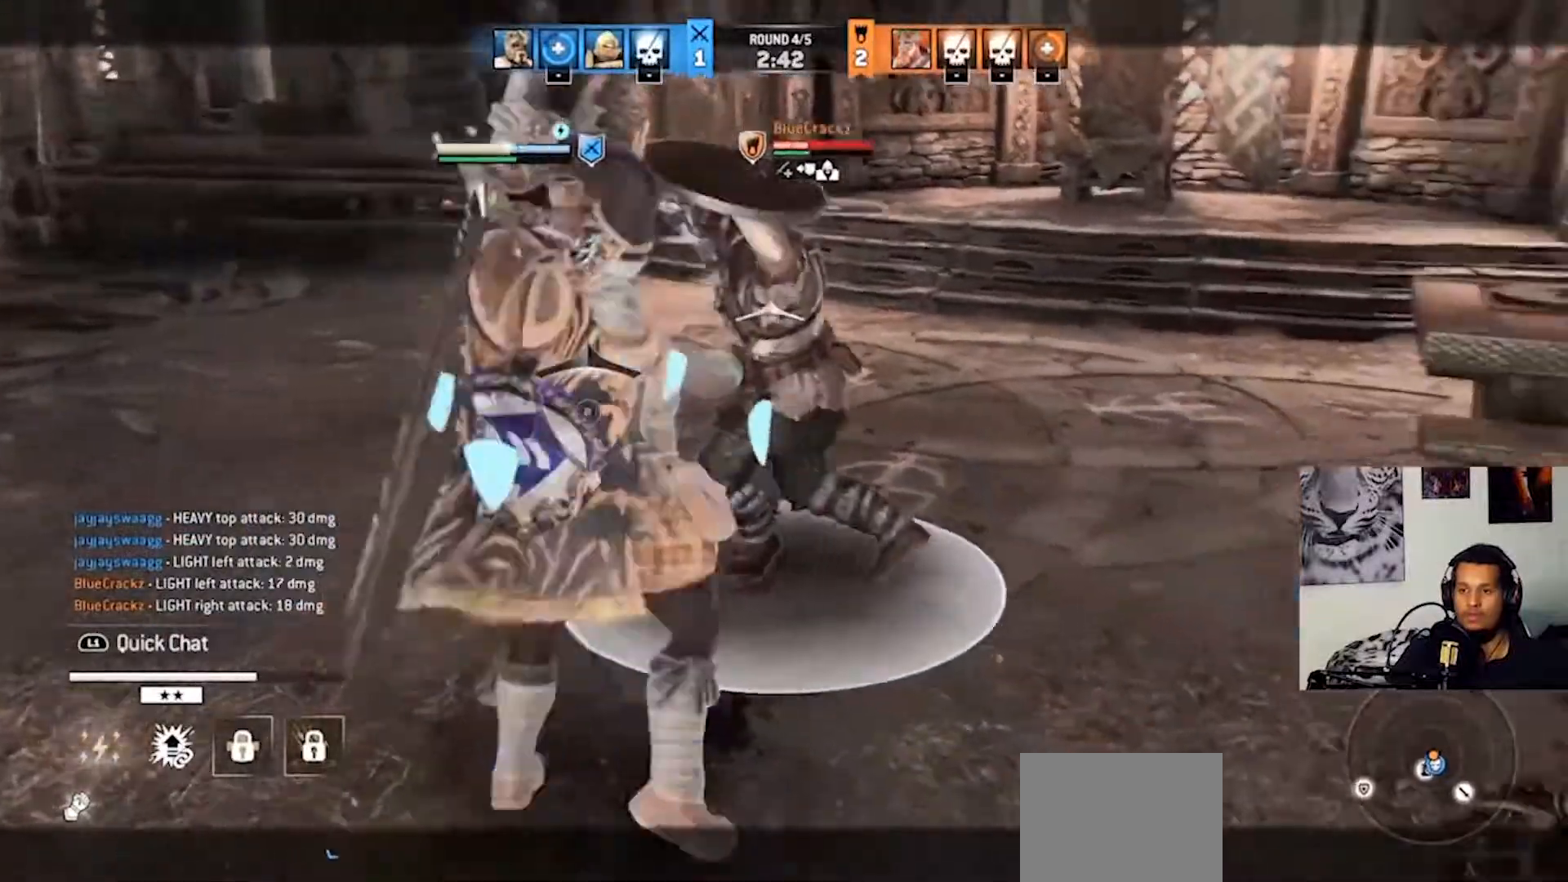
{"buttons": ["L2", "R2"], "left_stick": "up", "right_stick": "center", "events": [[233, "R2", "down"], [333, "SQUARE", "down"], [467, "SQUARE", "up"]]}
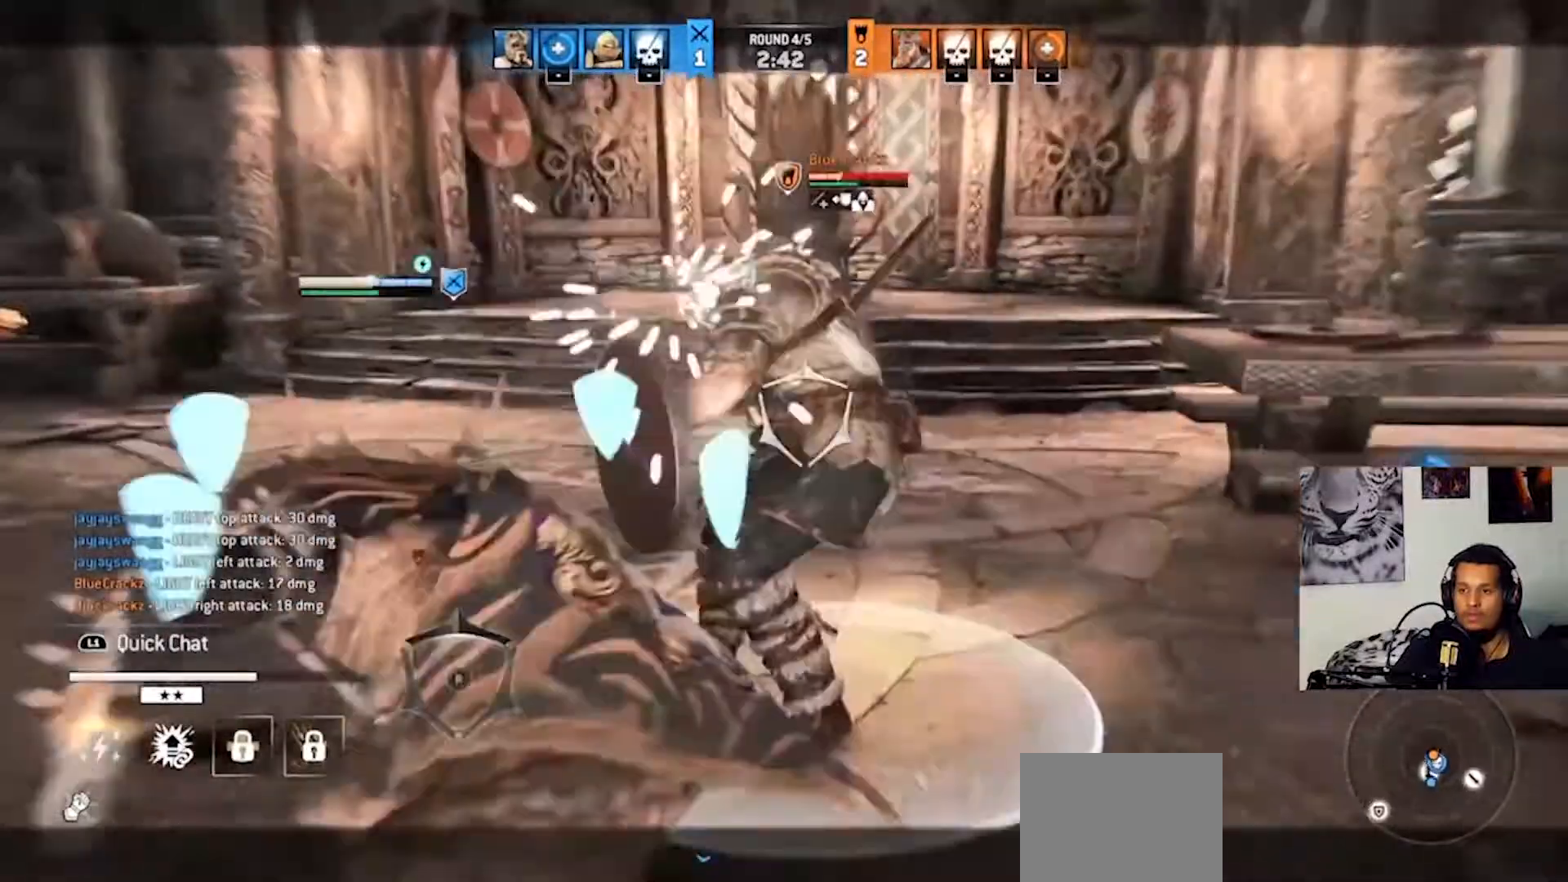
{"buttons": ["SQUARE", "L2", "R2"], "left_stick": "down-left", "right_stick": "center", "events": [[33, "SQUARE", "down"], [100, "SQUARE", "up"], [200, "left_stick", "down-left"], [267, "SQUARE", "down"], [367, "SQUARE", "up"], [433, "SQUARE", "down"]]}
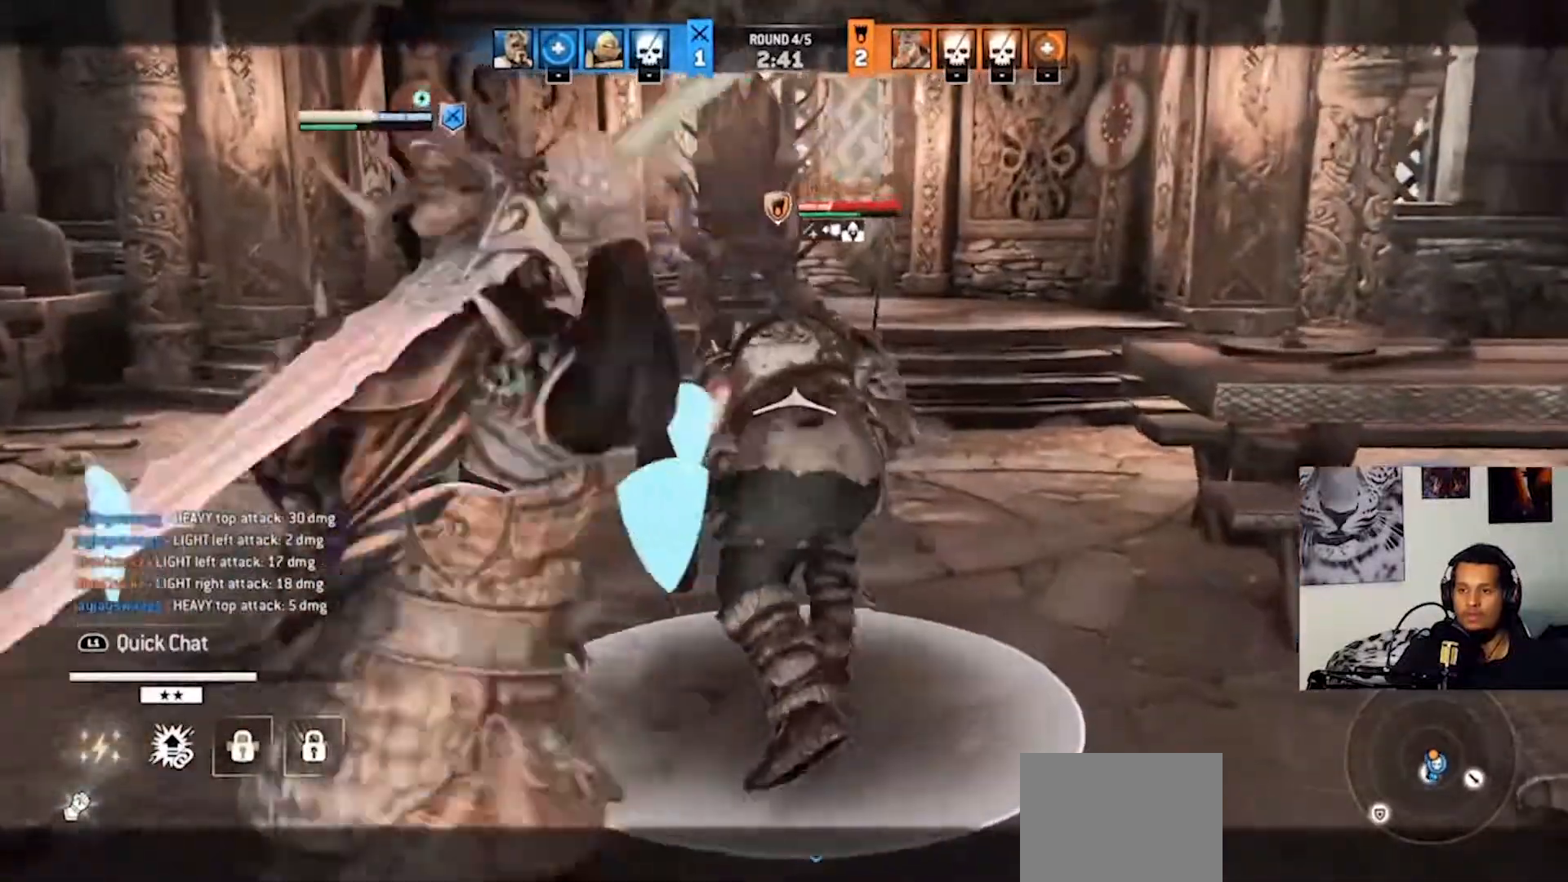
{"buttons": ["L2", "R2"], "left_stick": "down-left", "right_stick": "center", "events": [[33, "SQUARE", "up"], [100, "SQUARE", "down"], [200, "SQUARE", "up"], [267, "SQUARE", "down"], [367, "SQUARE", "up"]]}
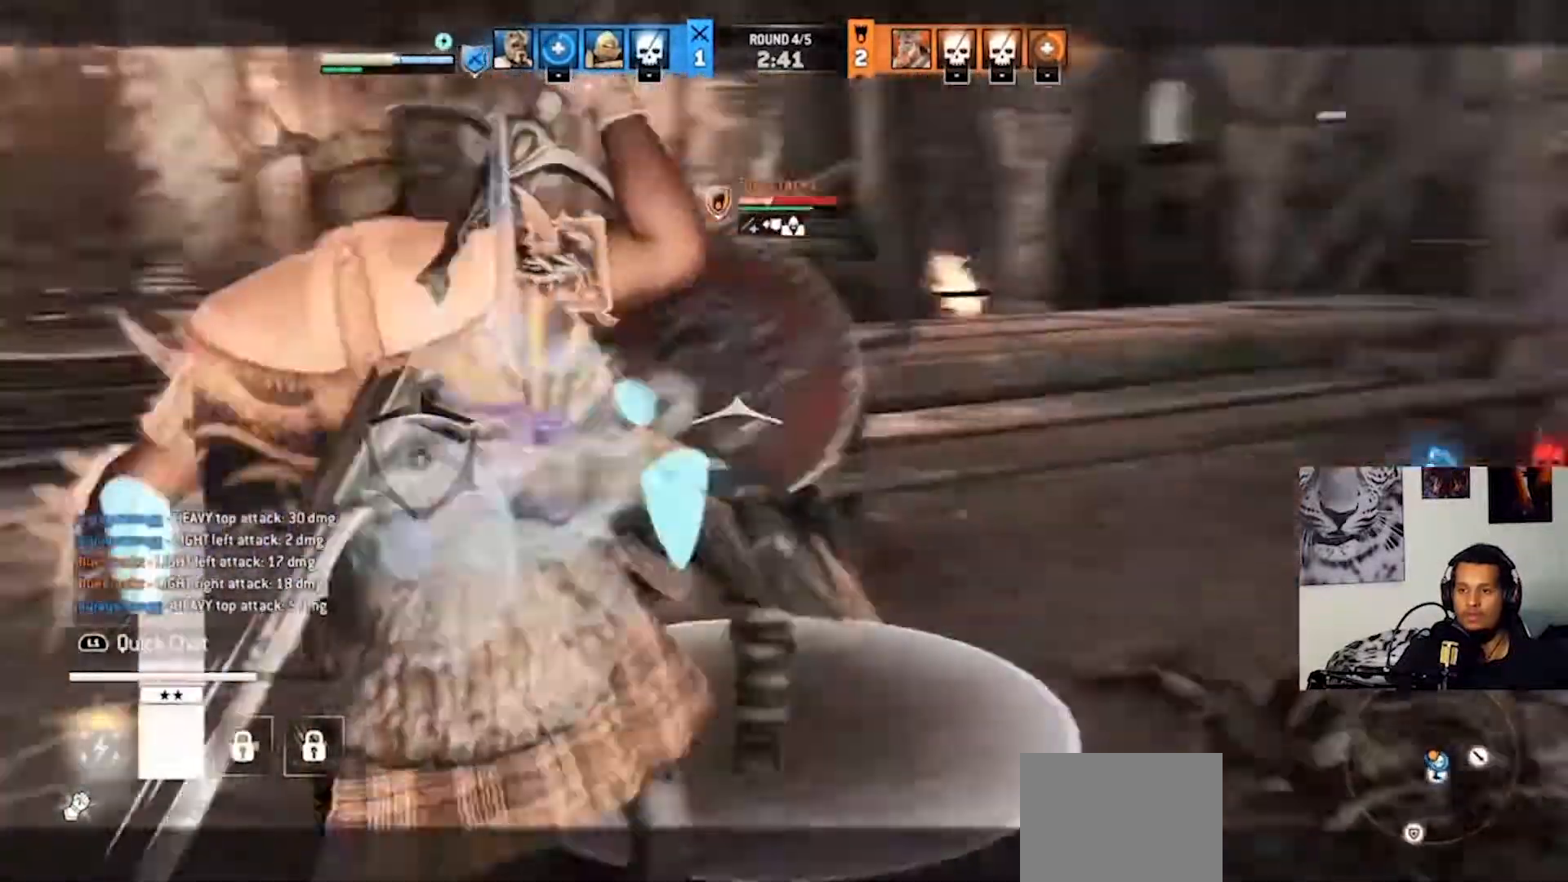
{"buttons": ["L2", "R2"], "left_stick": "up", "right_stick": "up", "events": [[367, "left_stick", "center"], [433, "left_stick", "up"], [467, "right_stick", "up"]]}
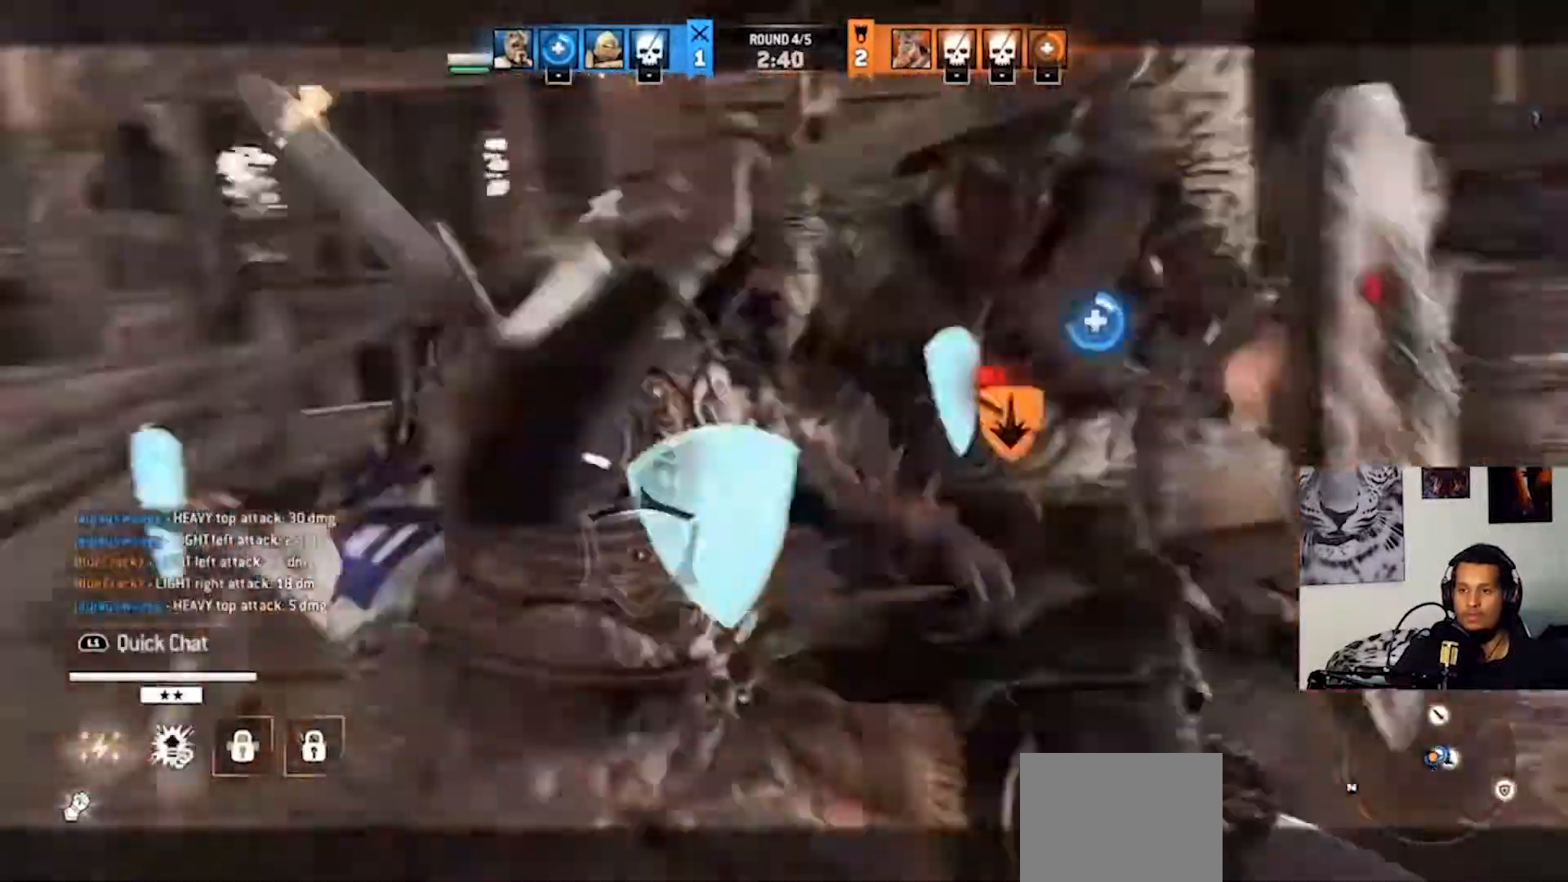
{"buttons": ["L2", "R2"], "left_stick": "up", "right_stick": "up", "events": []}
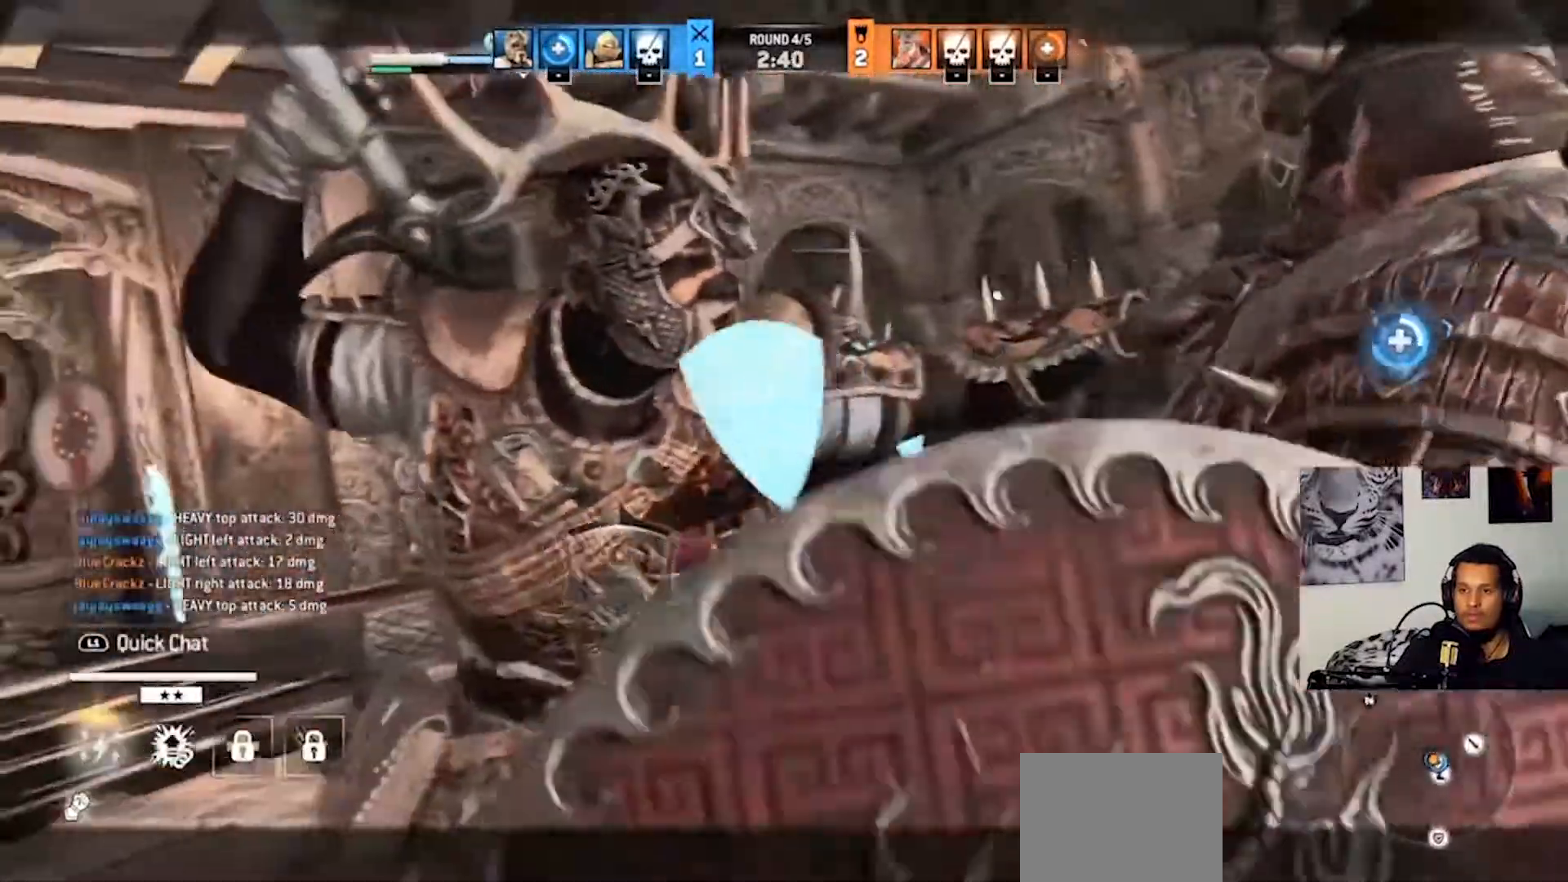
{"buttons": ["L2", "R2"], "left_stick": "up", "right_stick": "up", "events": []}
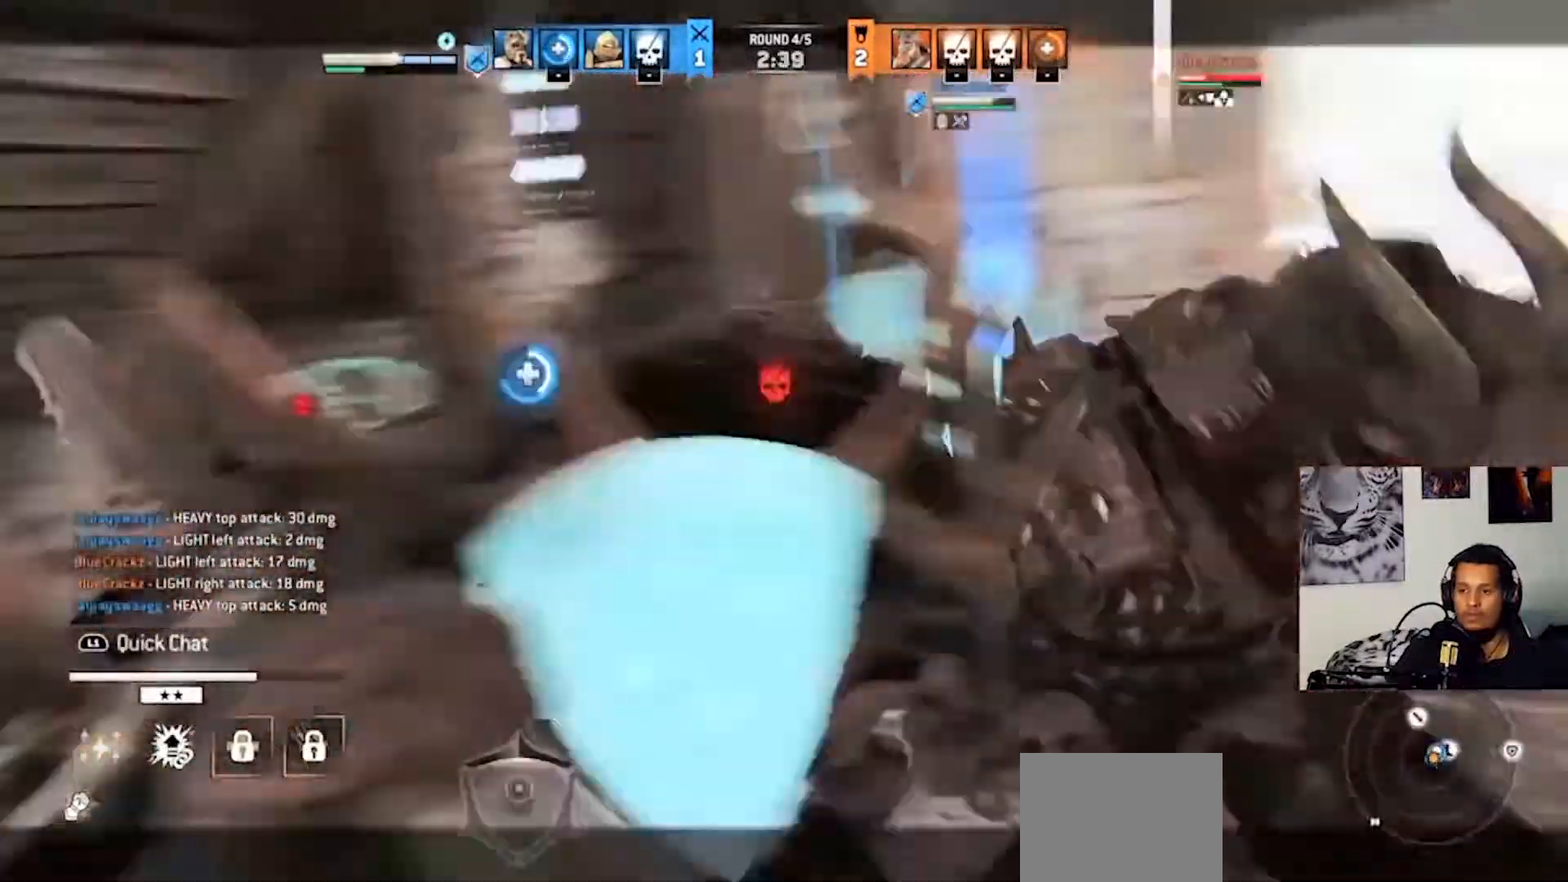
{"buttons": ["L2"], "left_stick": "up", "right_stick": "up", "events": [[33, "R2", "up"], [300, "R2", "down"], [433, "R2", "up"]]}
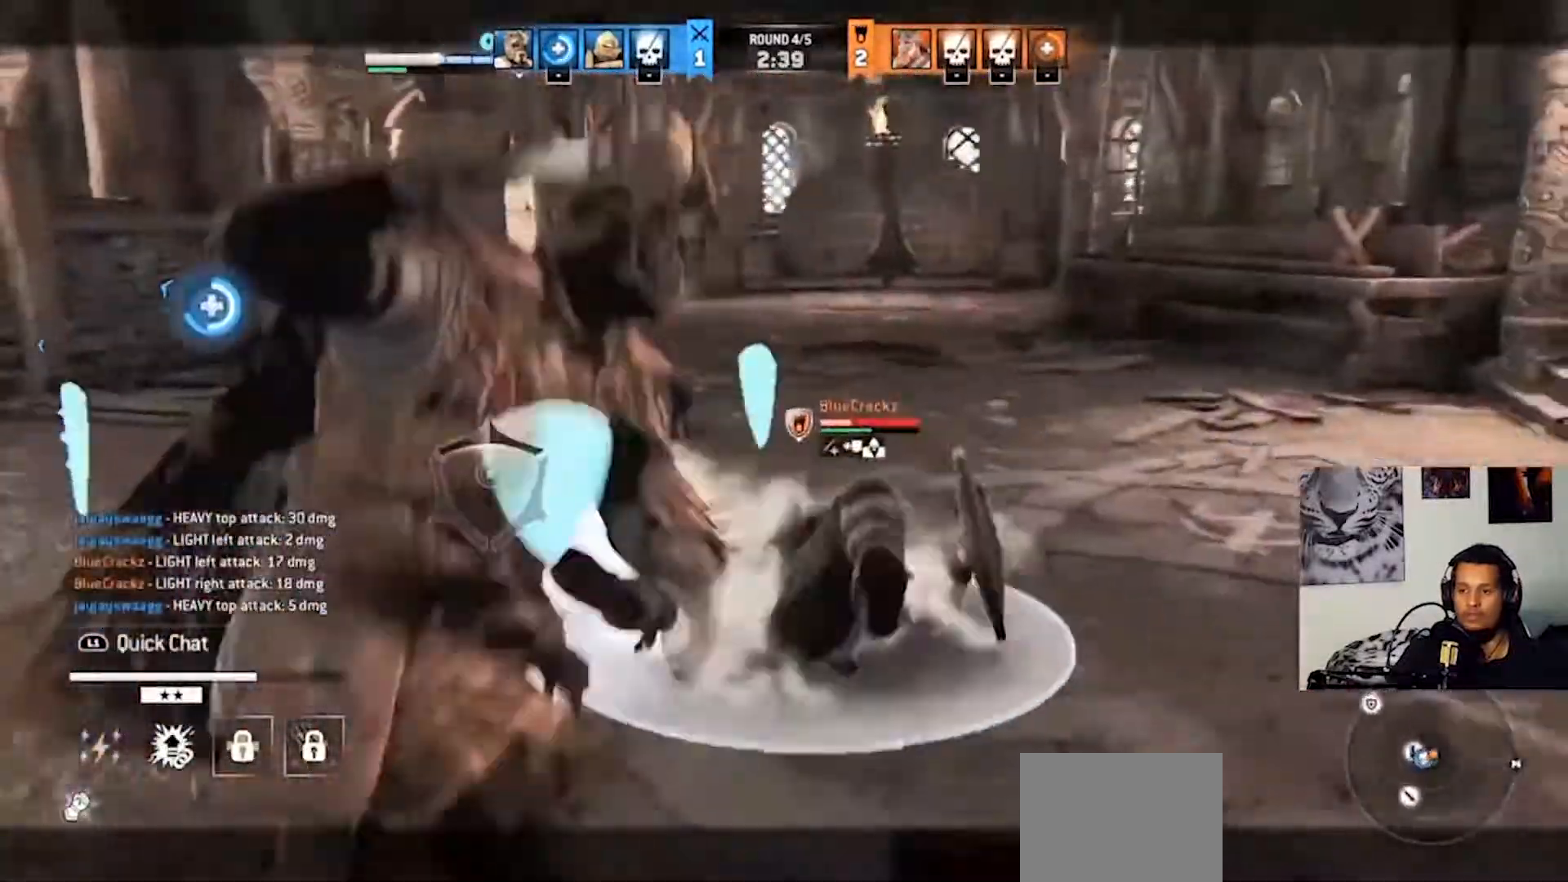
{"buttons": ["L2", "R2"], "left_stick": "up", "right_stick": "center", "events": [[33, "R2", "down"], [133, "R2", "up"], [233, "R2", "down"], [333, "R2", "up"], [500, "R2", "down"], [500, "right_stick", "center"]]}
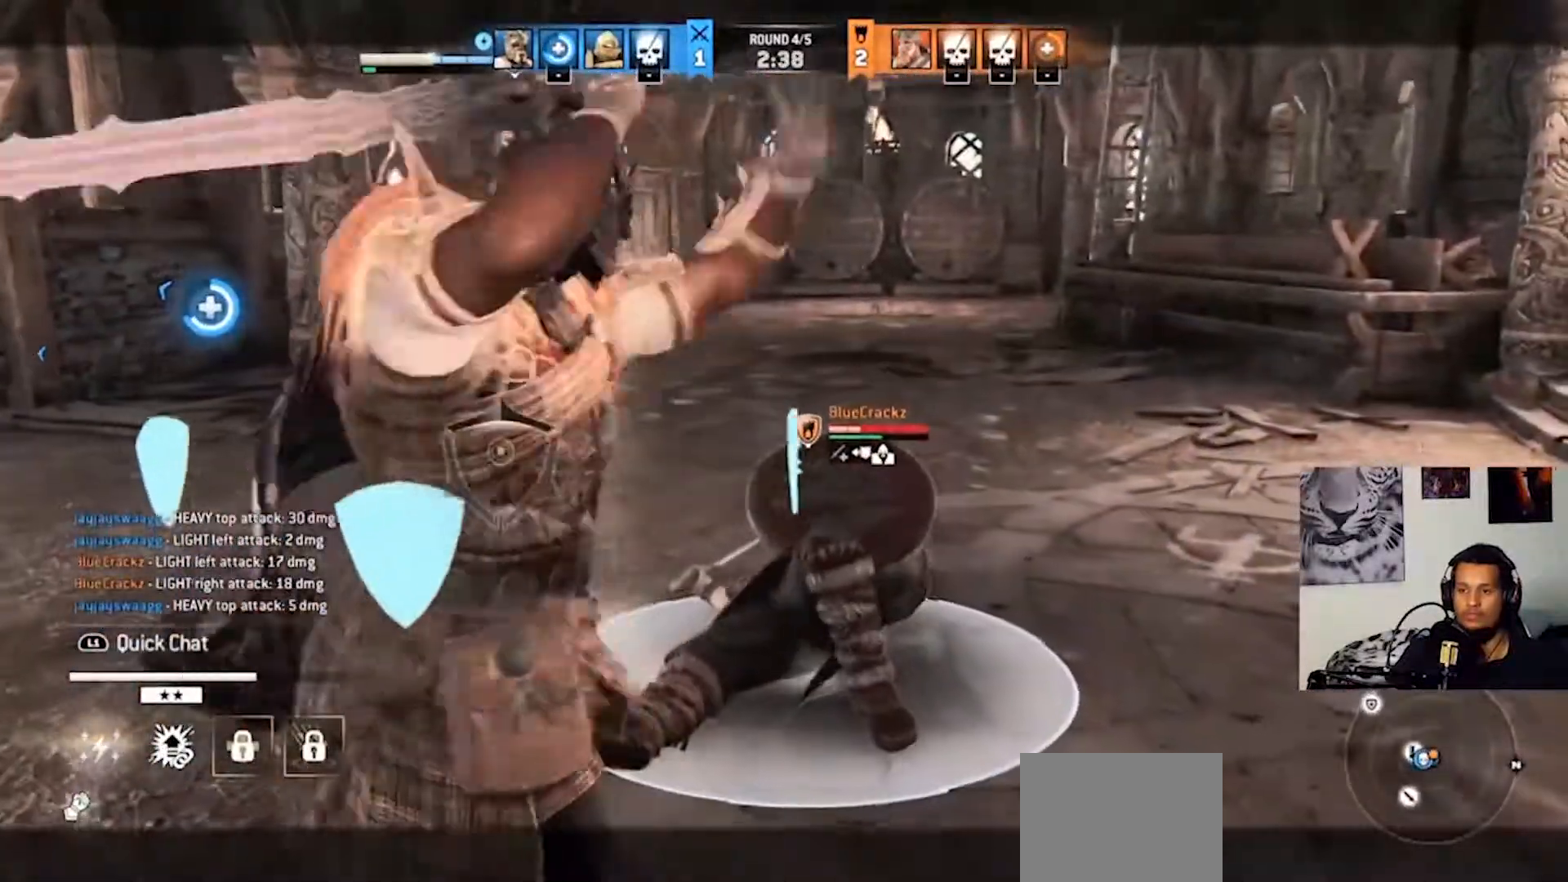
{"buttons": ["L2", "R2"], "left_stick": "left", "right_stick": "center", "events": [[333, "left_stick", "left"]]}
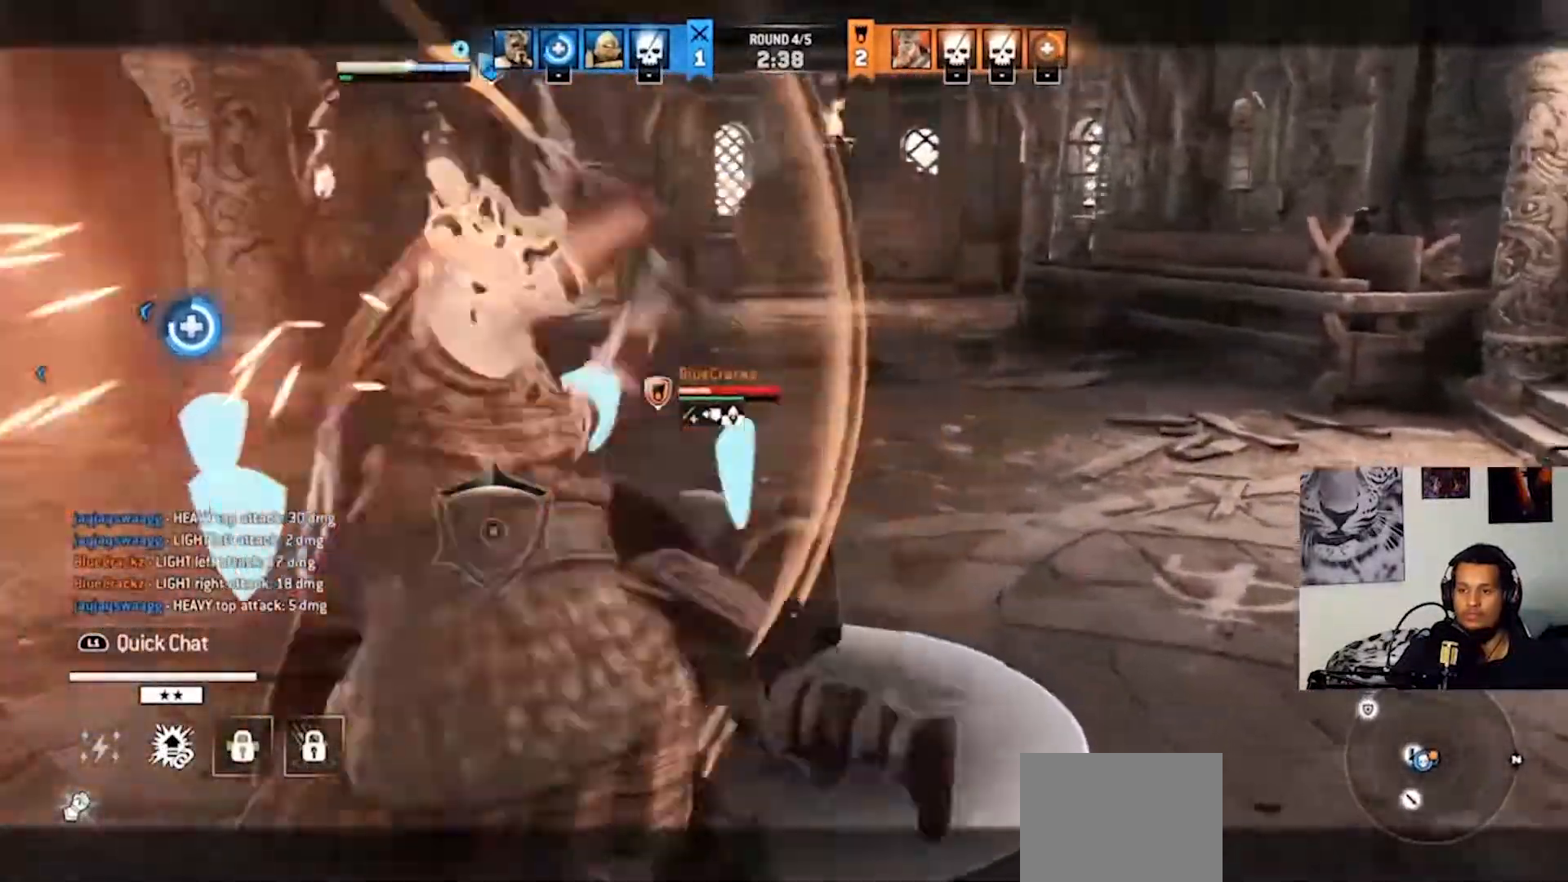
{"buttons": ["CROSS", "L2", "R2"], "left_stick": "left", "right_stick": "center", "events": [[433, "CROSS", "down"]]}
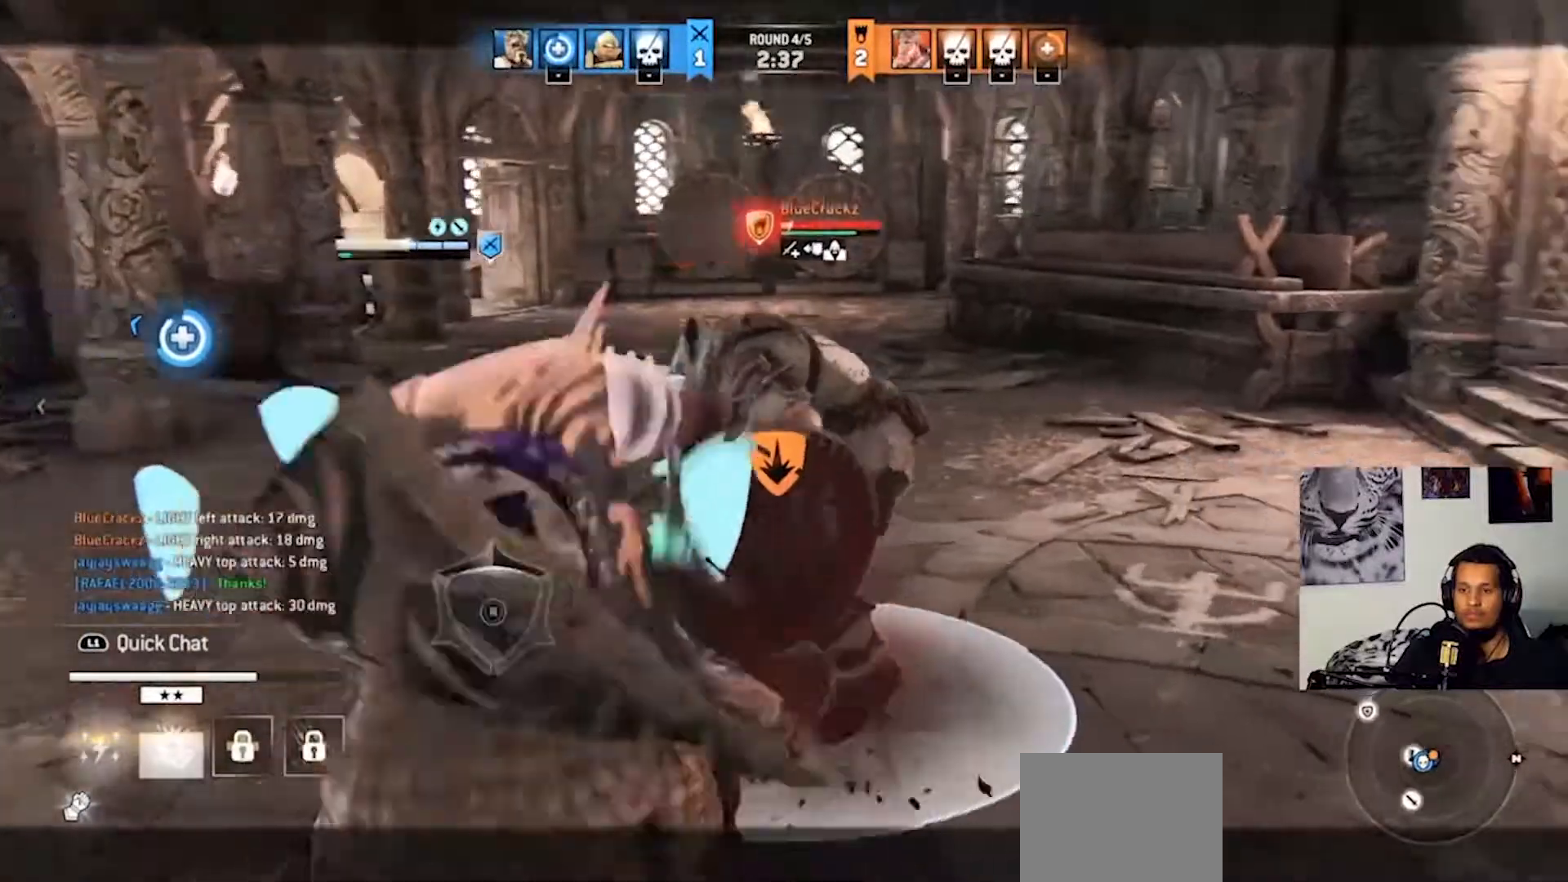
{"buttons": ["CROSS", "L2", "R2"], "left_stick": "right", "right_stick": "center", "events": [[67, "CROSS", "up"], [200, "right_stick", "left"], [367, "right_stick", "center"], [467, "left_stick", "right"], [500, "CROSS", "down"]]}
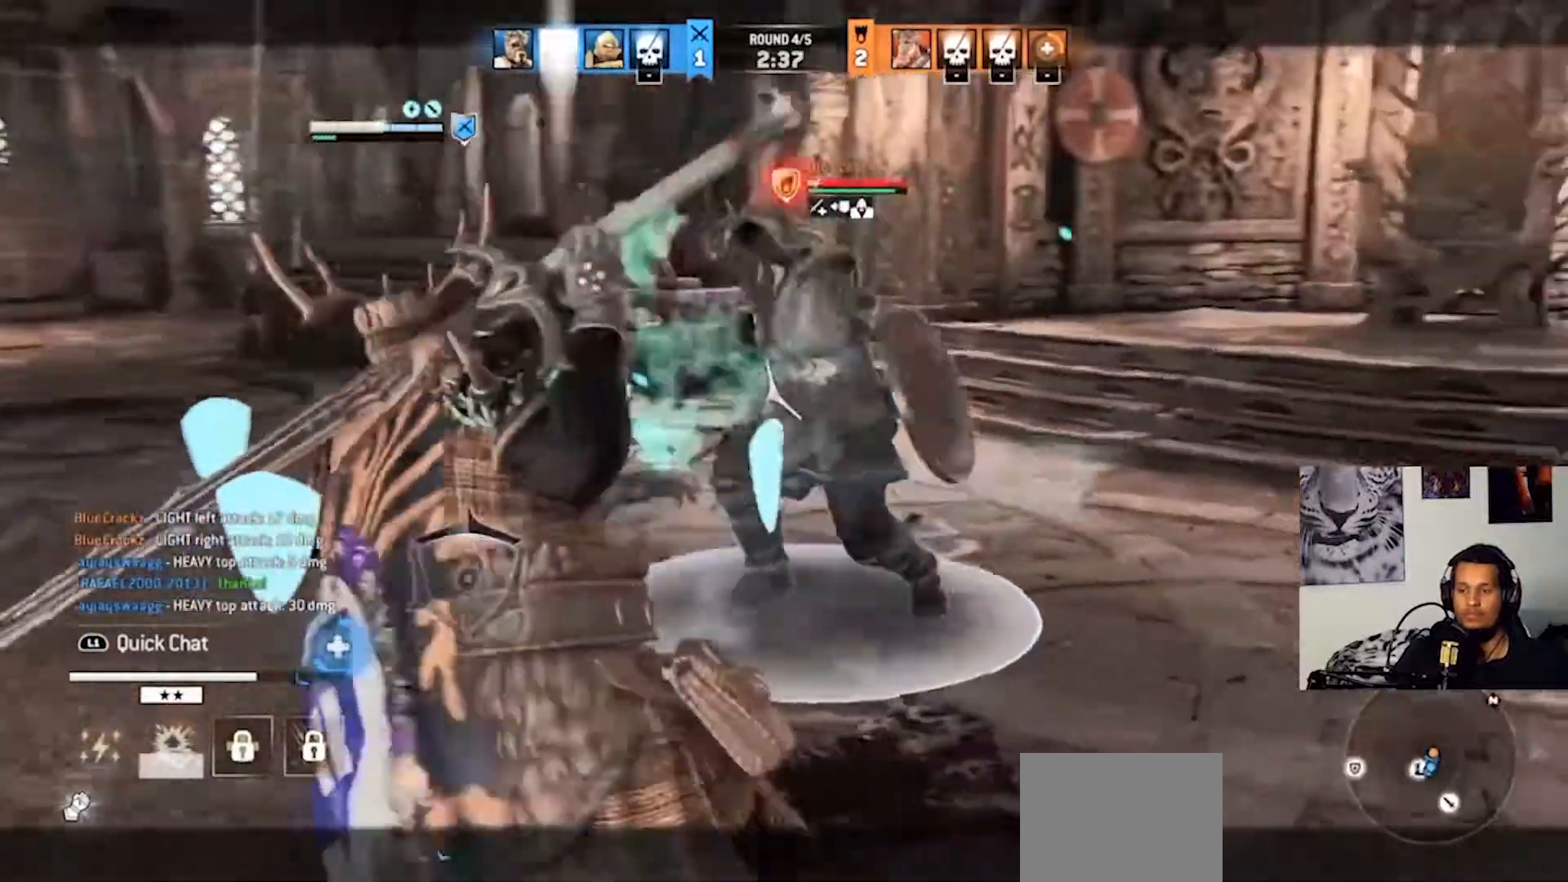
{"buttons": ["CROSS", "L2", "R2"], "left_stick": "right", "right_stick": "center", "events": [[100, "CROSS", "up"], [267, "right_stick", "right"], [400, "right_stick", "center"], [500, "CROSS", "down"]]}
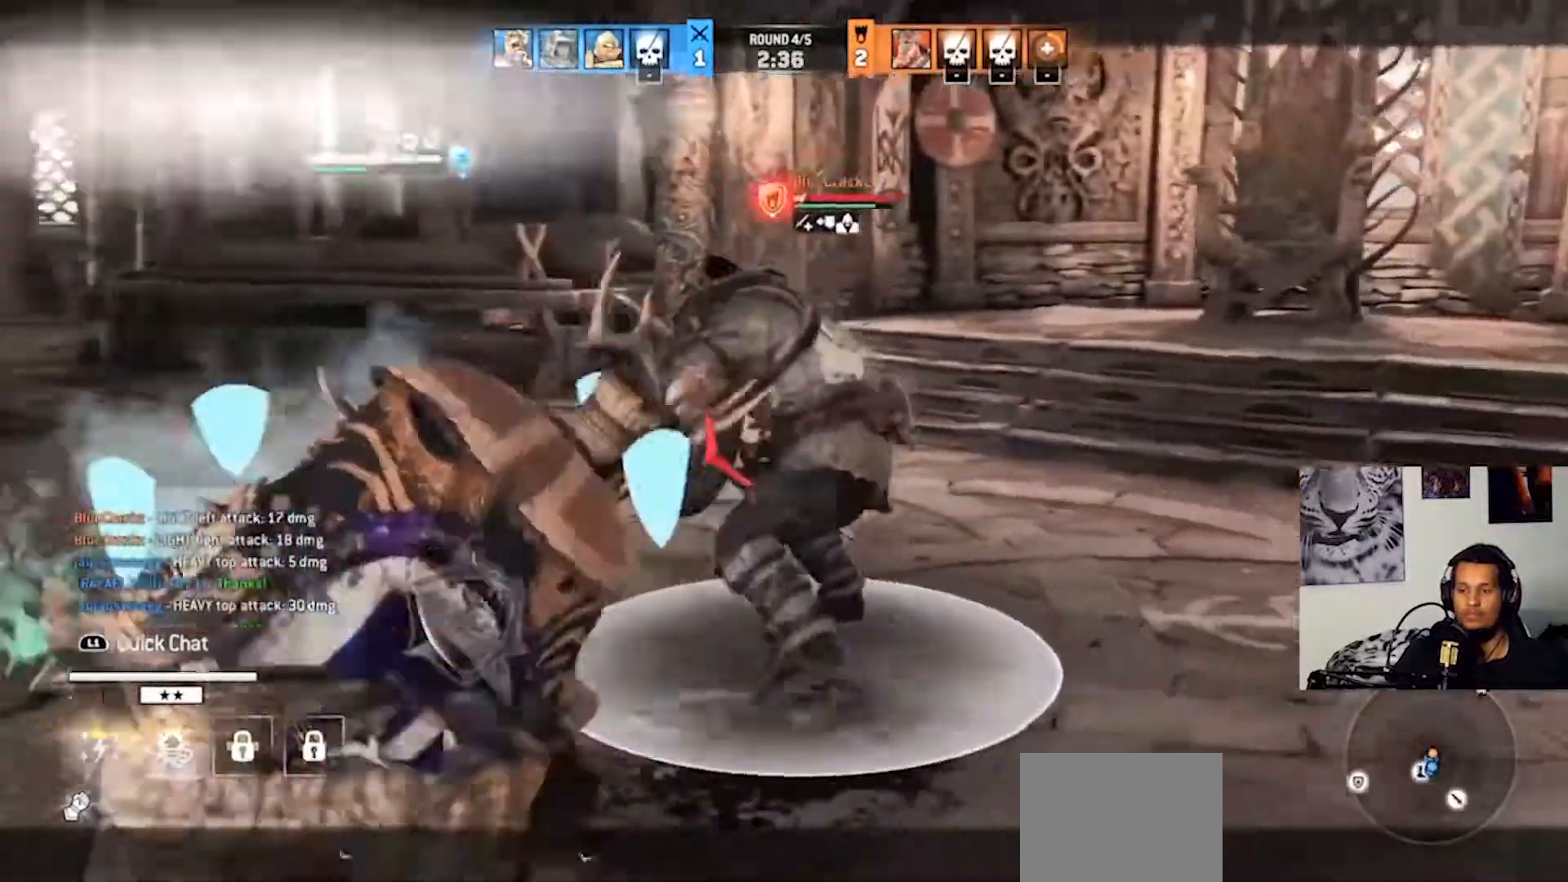
{"buttons": ["L2"], "left_stick": "left", "right_stick": "center"}